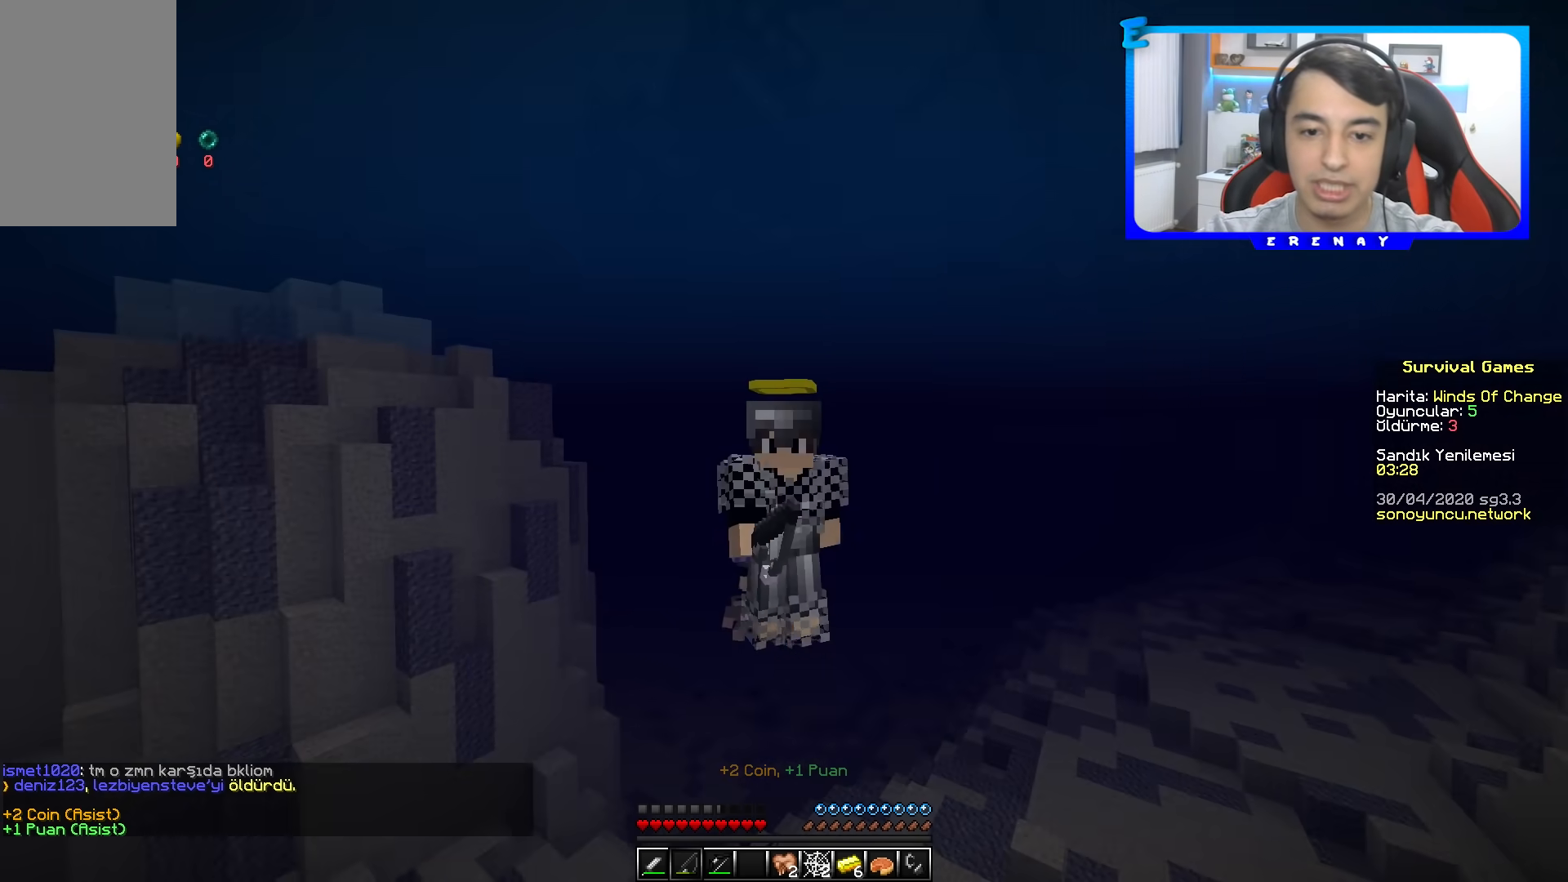
Gameplay with keyboard and mouse; each line is a JSON object with the keys and mouse buttons held at the frame after it. "events" lists presses ("down") and releases ("up") of "a", "d", "s", "space", "w", "mouse_left" and "mouse_right" between this image and that frame as [ms after this image, input, new state], when the widget could be followed in between. "mouse_left", "mouse_right" = the "left", "right" buttons of the "mouse" list. No other keys are recorded. Fast repeated clicks can show as one long hold. Mouse movement is not recorded.
{"keys": ["a", "space", "w"], "mouse": [], "events": [[500, "a", "down"]]}
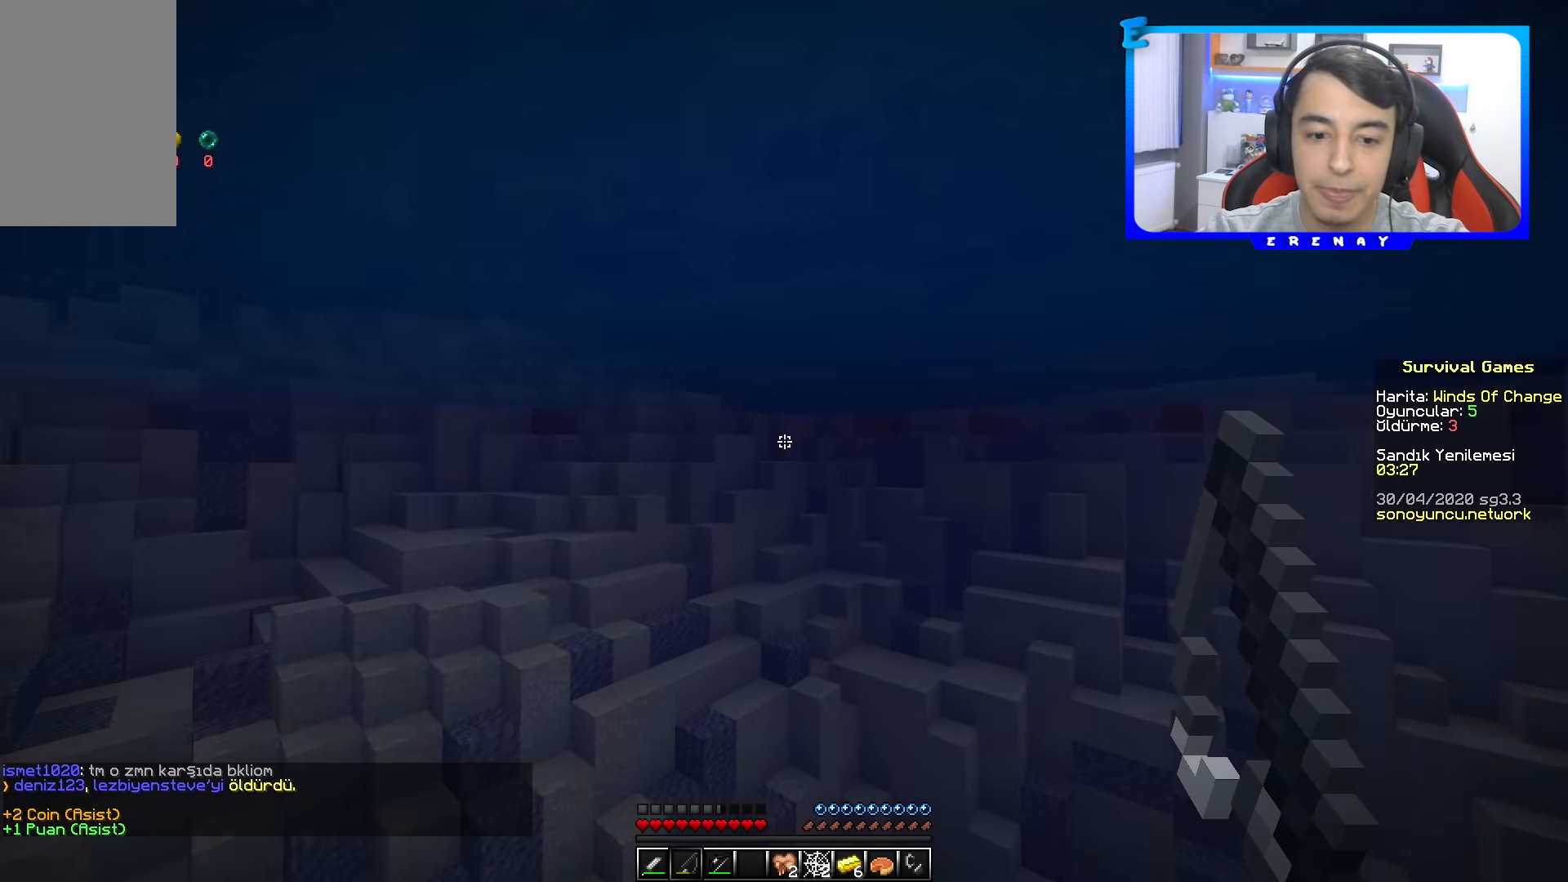
{"keys": ["a", "s"], "mouse": [], "events": [[233, "w", "up"], [350, "space", "up"], [383, "s", "down"]]}
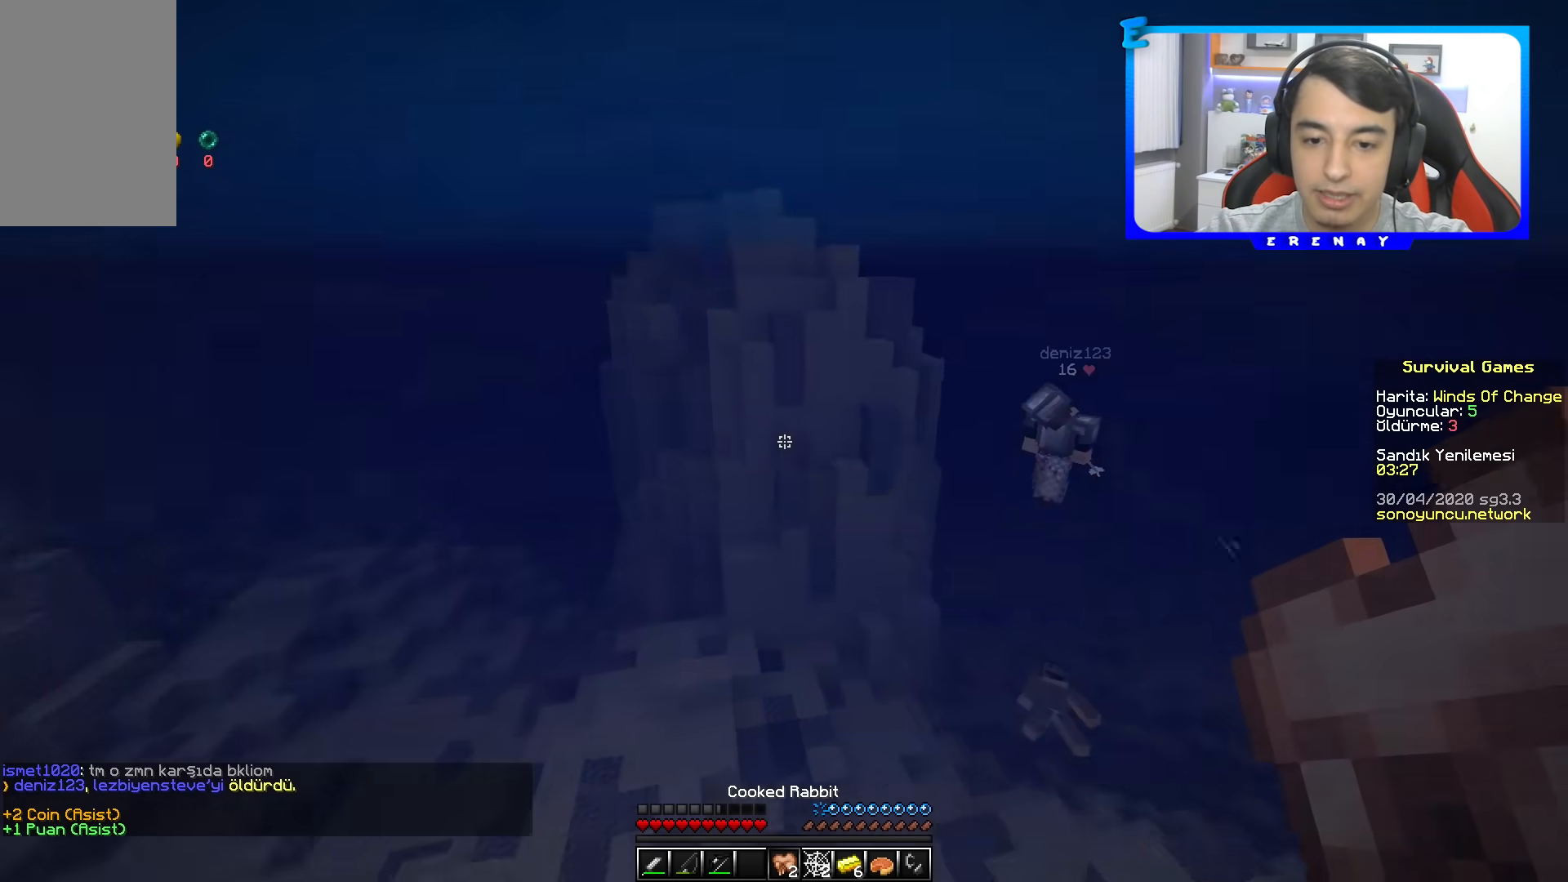
{"keys": ["s", "space"], "mouse": [], "events": [[67, "a", "up"], [350, "space", "down"]]}
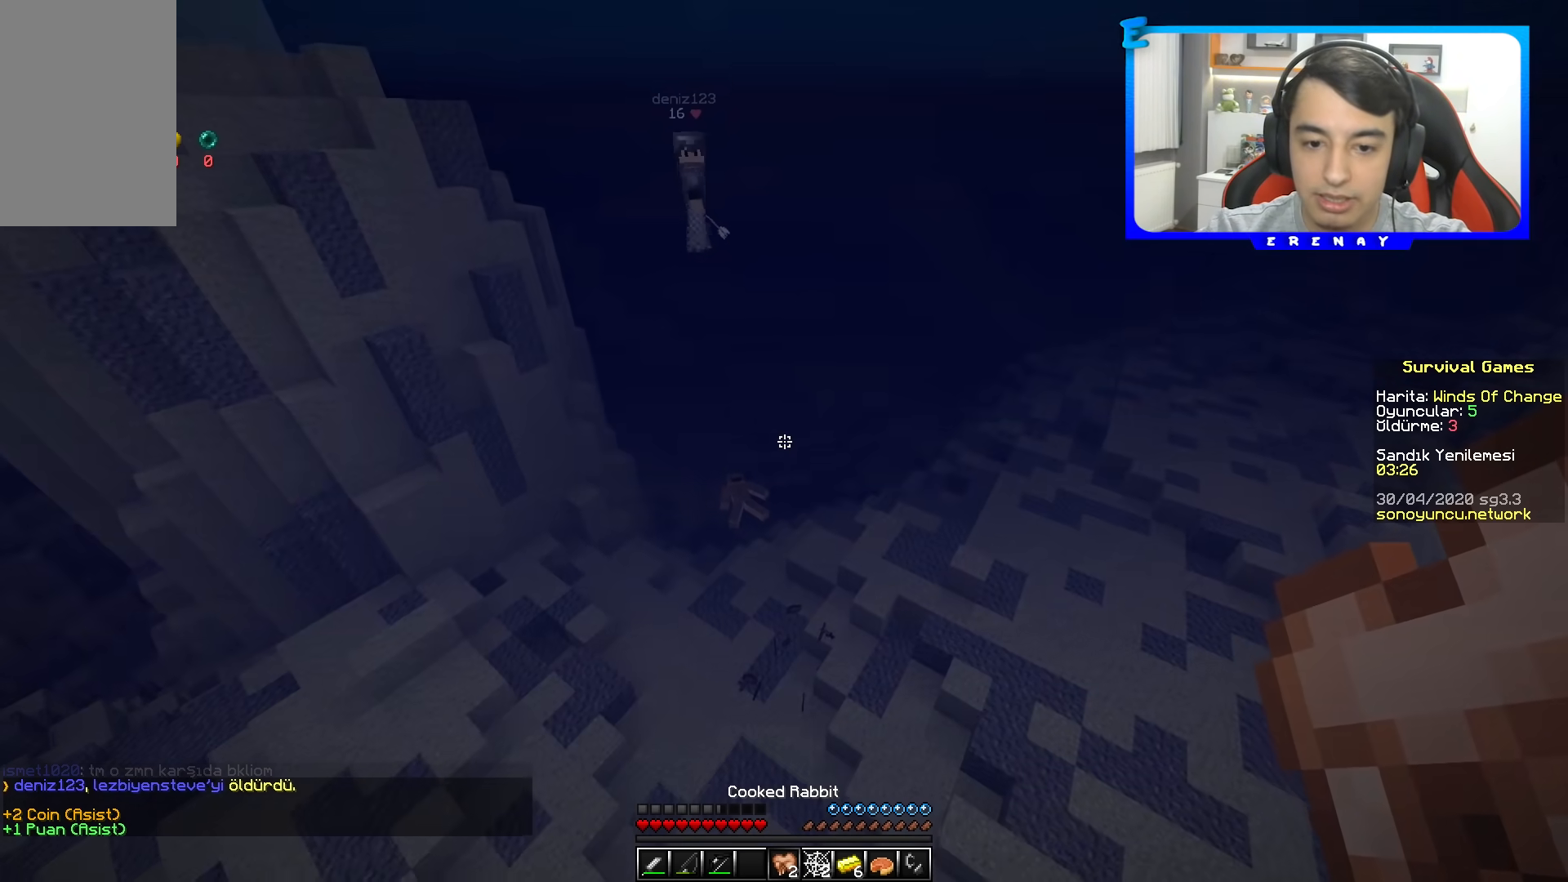
{"keys": ["s", "space"], "mouse": [], "events": []}
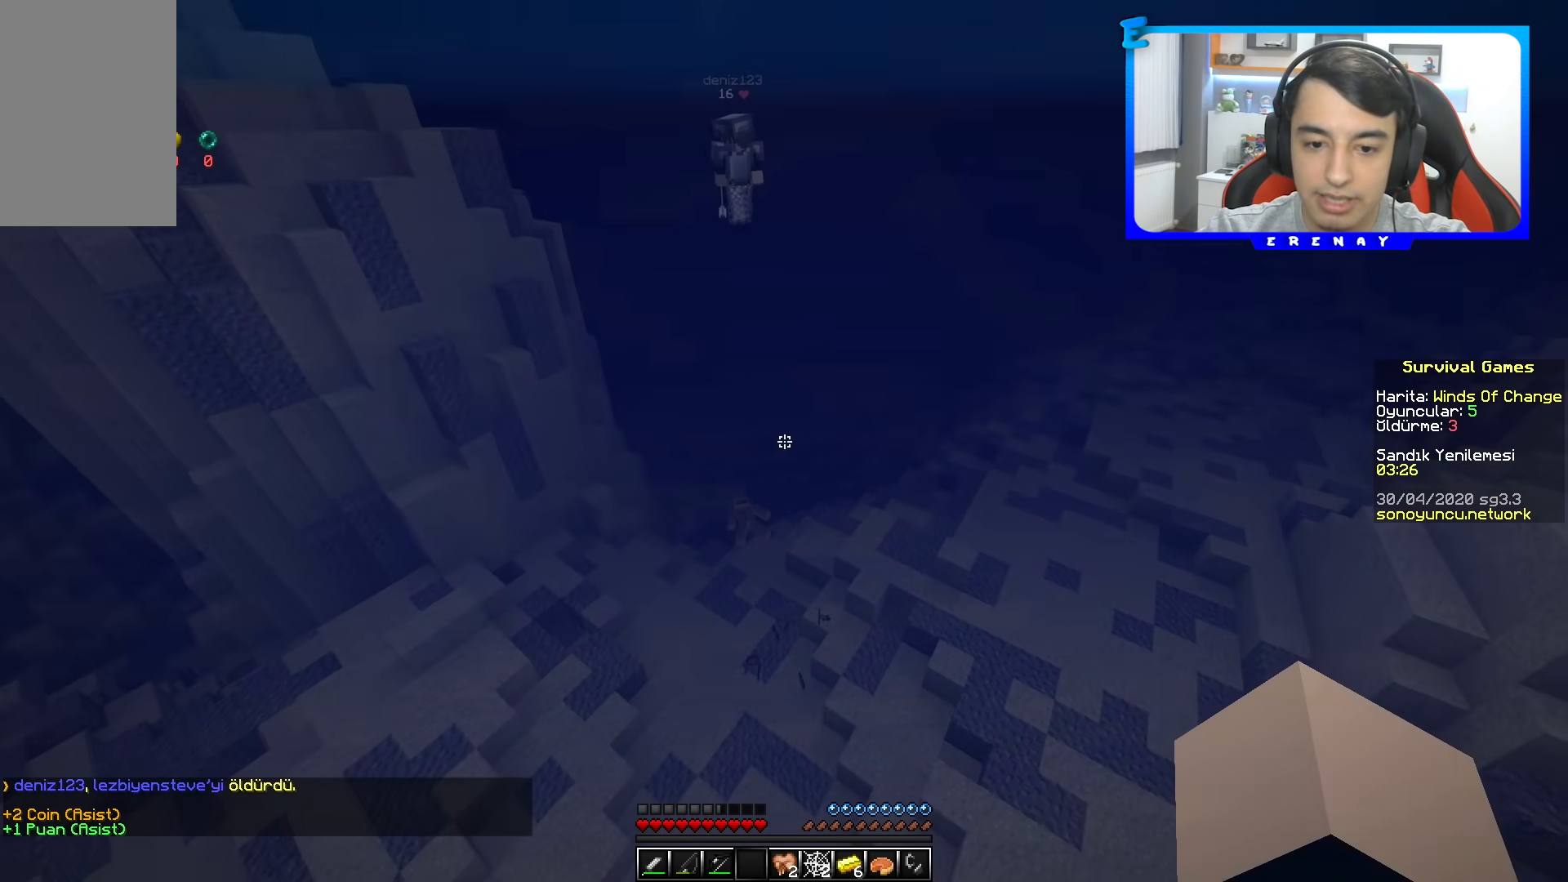
{"keys": ["s"], "mouse": [], "events": [[350, "space", "up"]]}
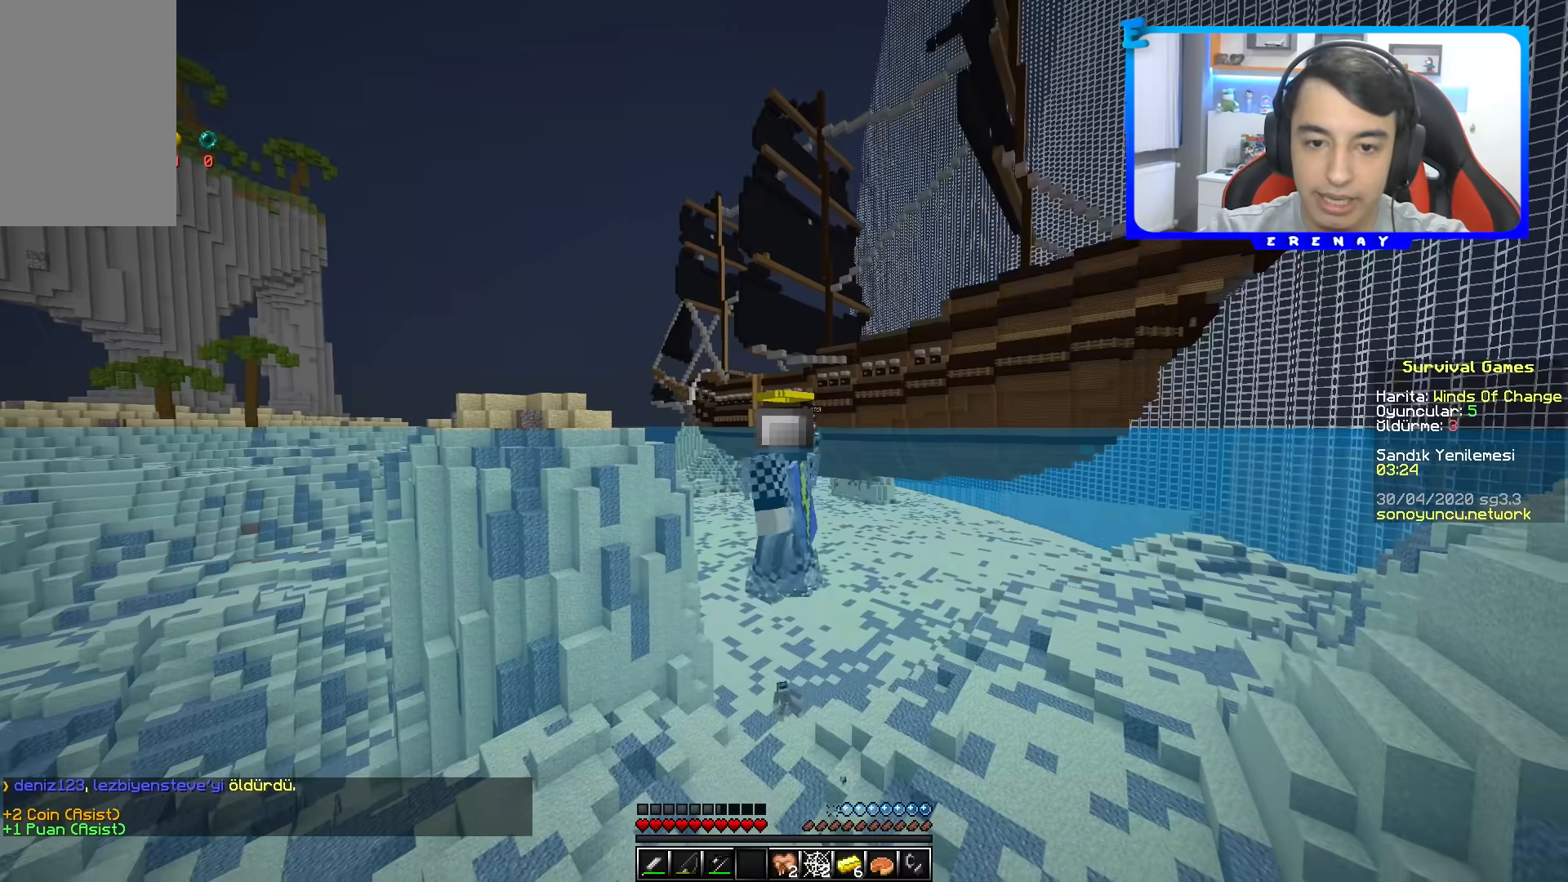
{"keys": ["s", "space"], "mouse": [], "events": [[33, "space", "down"]]}
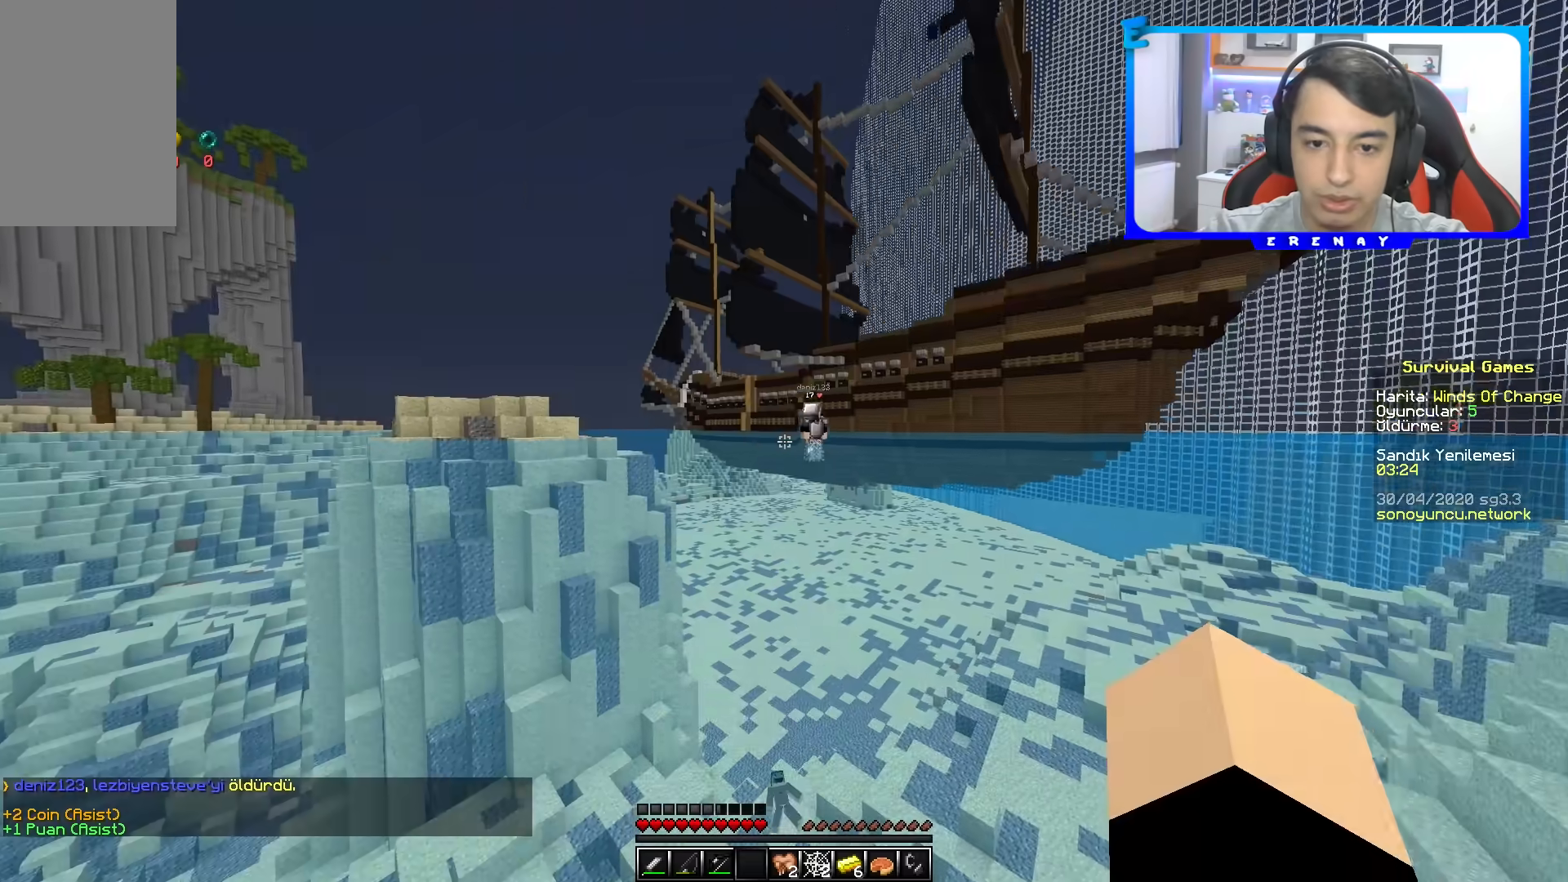
{"keys": ["s", "space"], "mouse": [], "events": []}
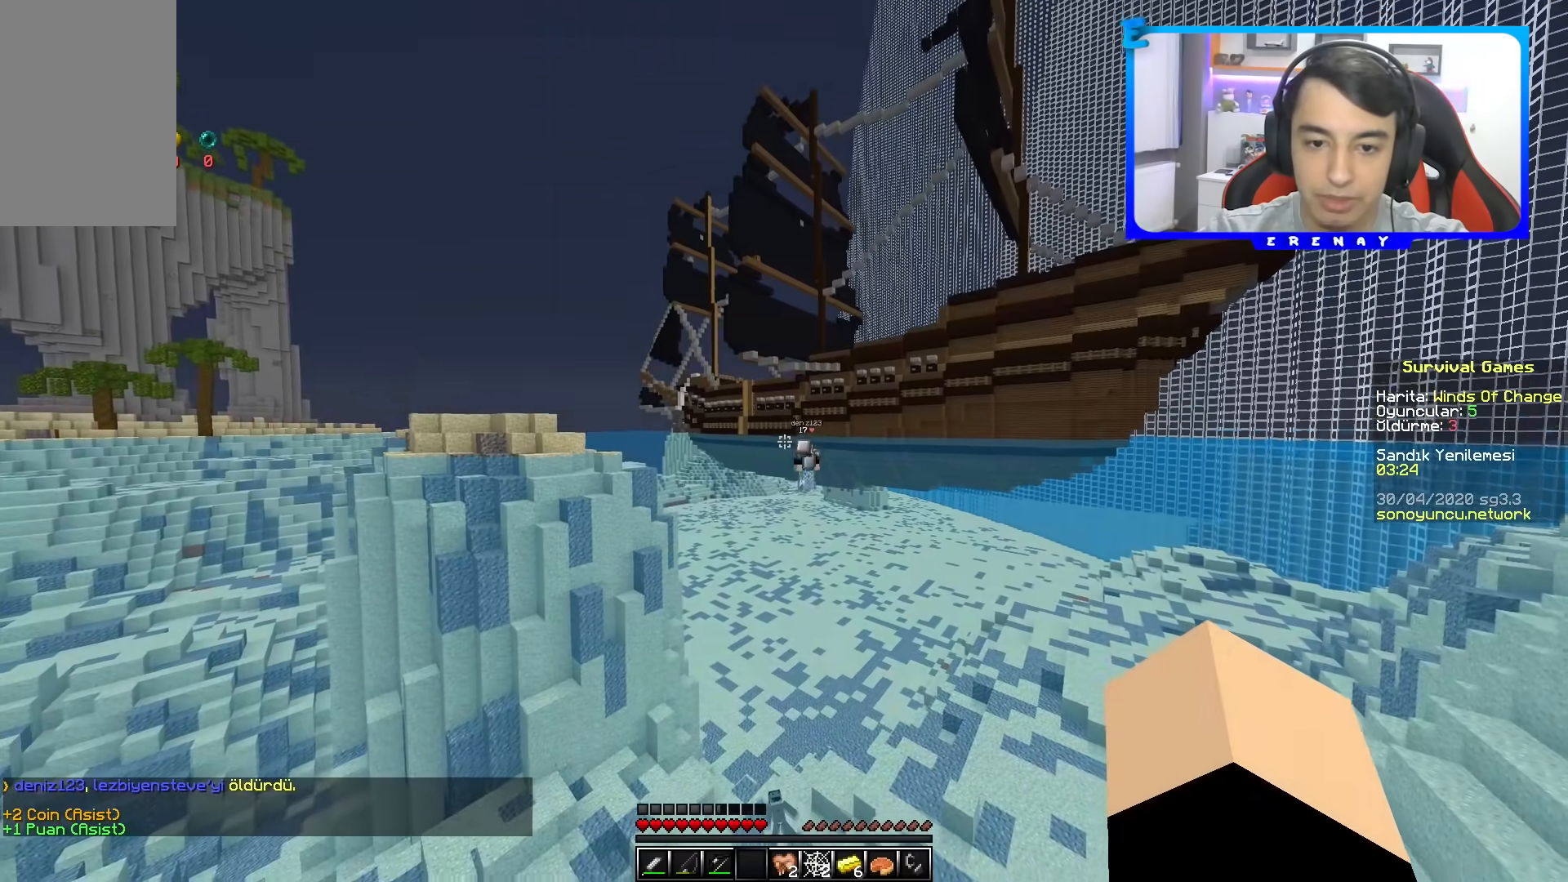
{"keys": ["s", "space"], "mouse": [], "events": []}
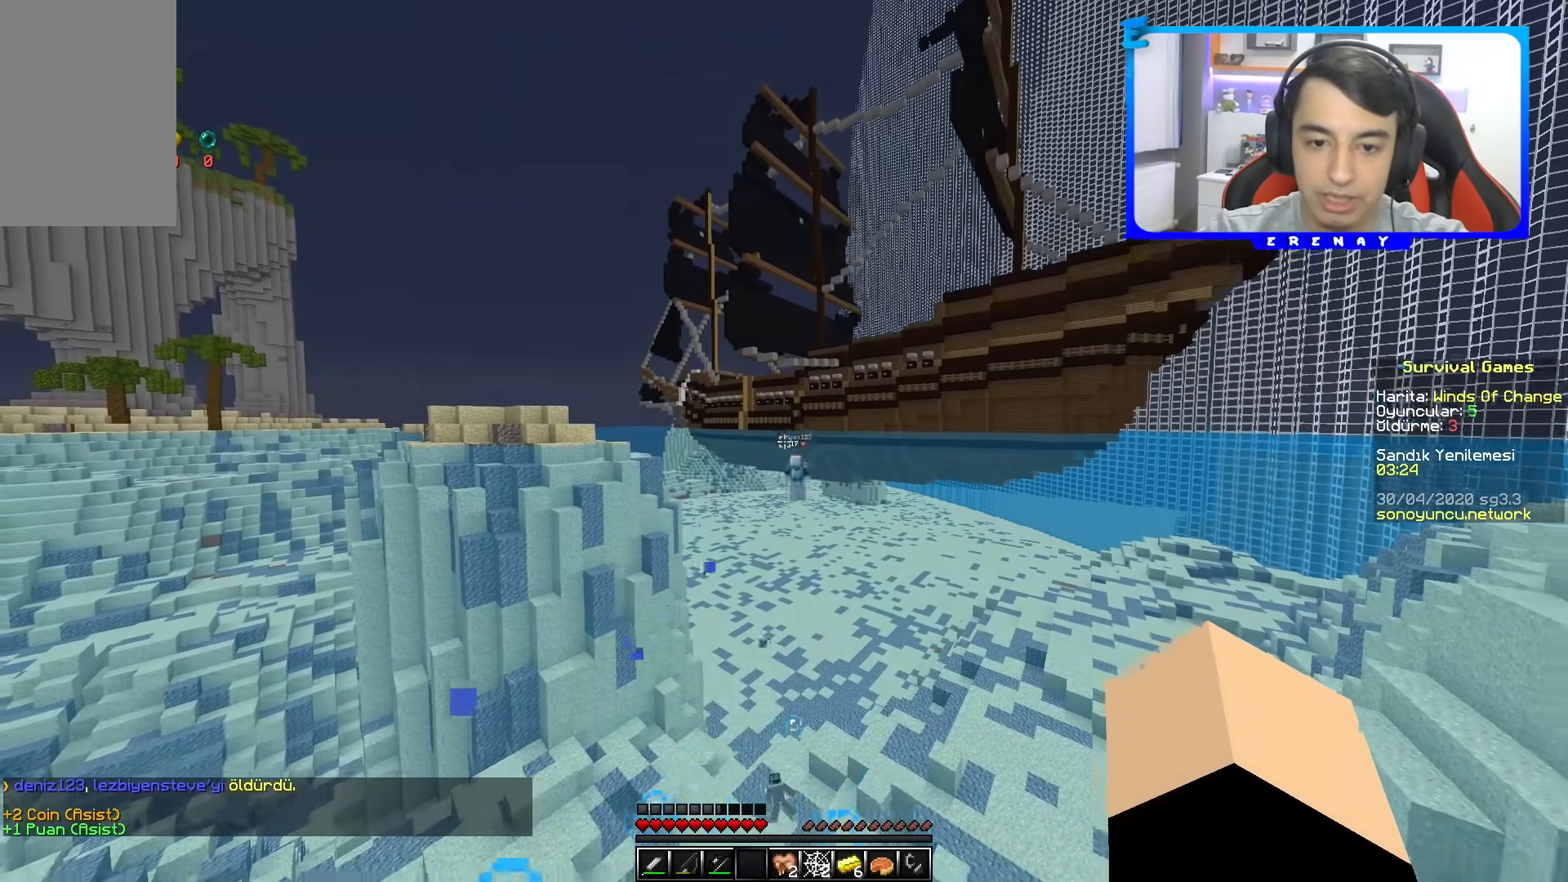
{"keys": ["s", "space"], "mouse": [], "events": []}
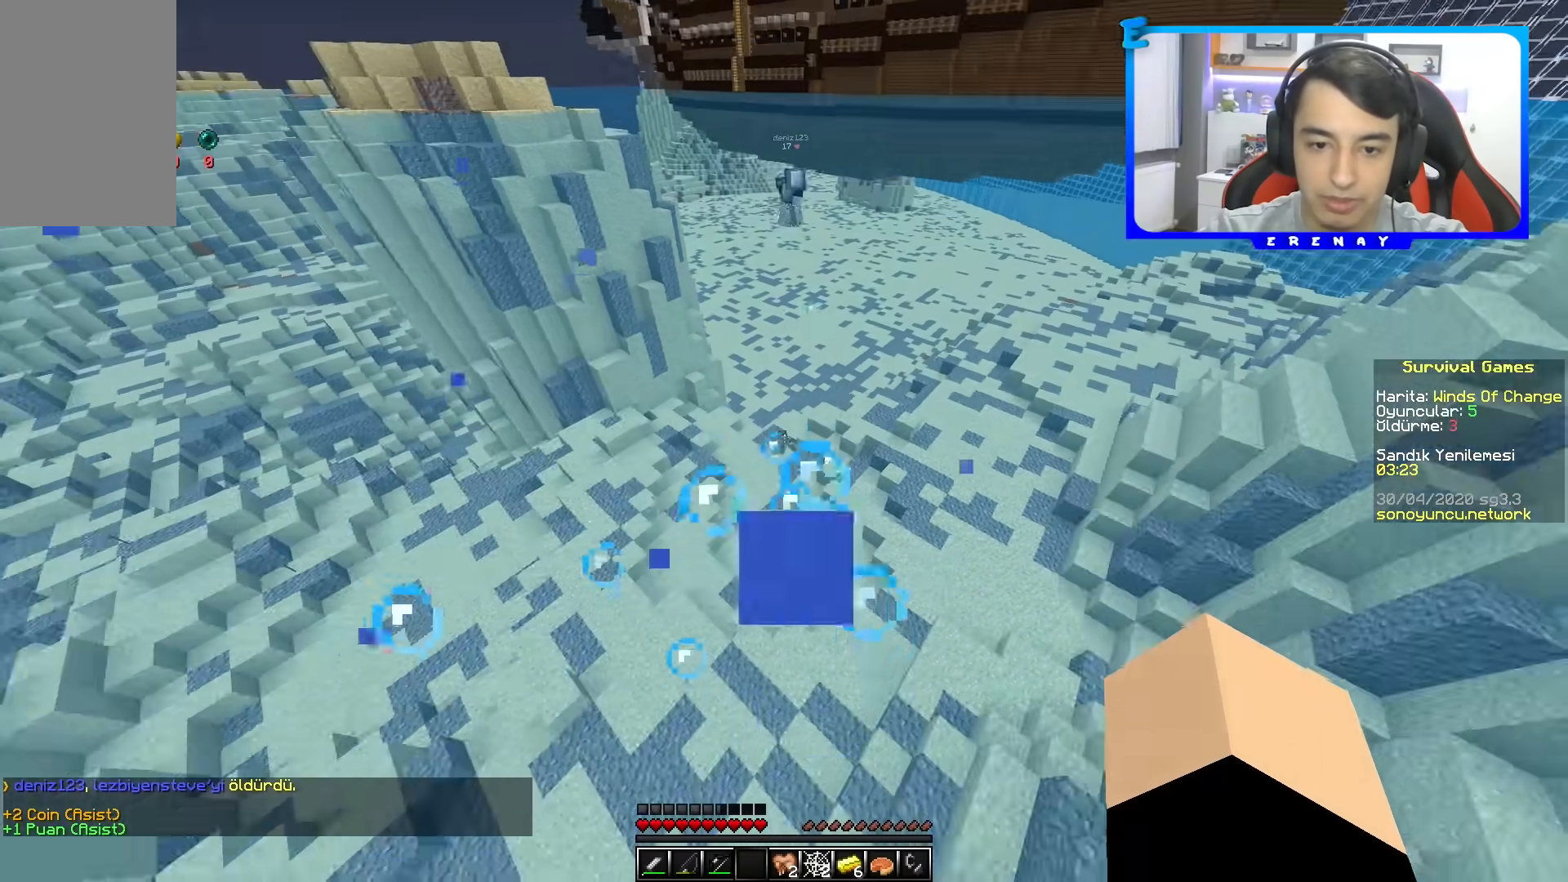
{"keys": ["s", "space"], "mouse": [], "events": []}
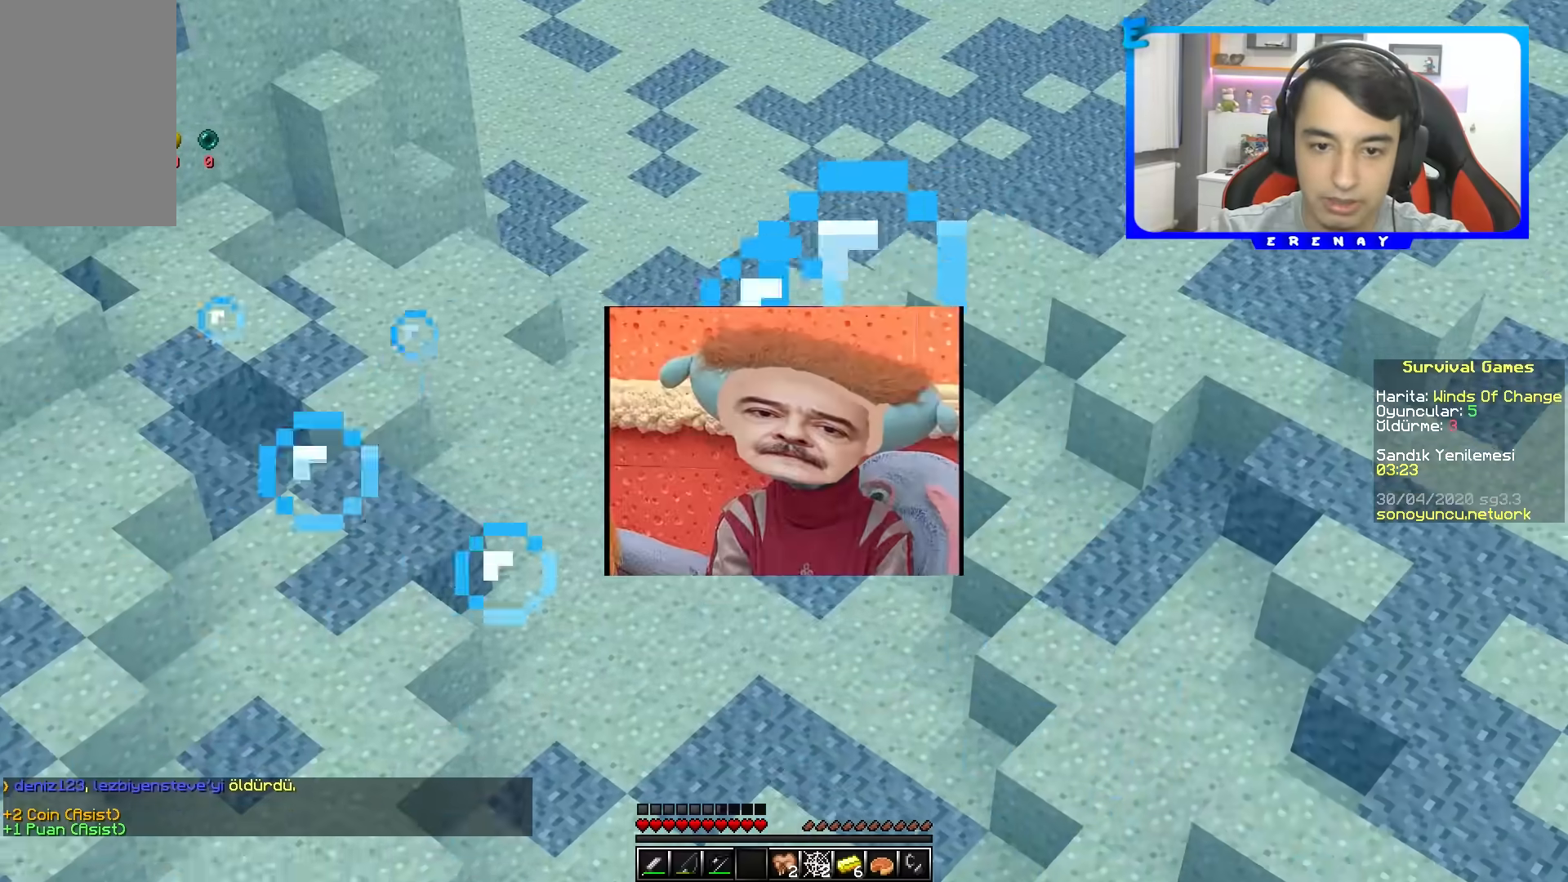
{"keys": ["s", "space"], "mouse": [], "events": []}
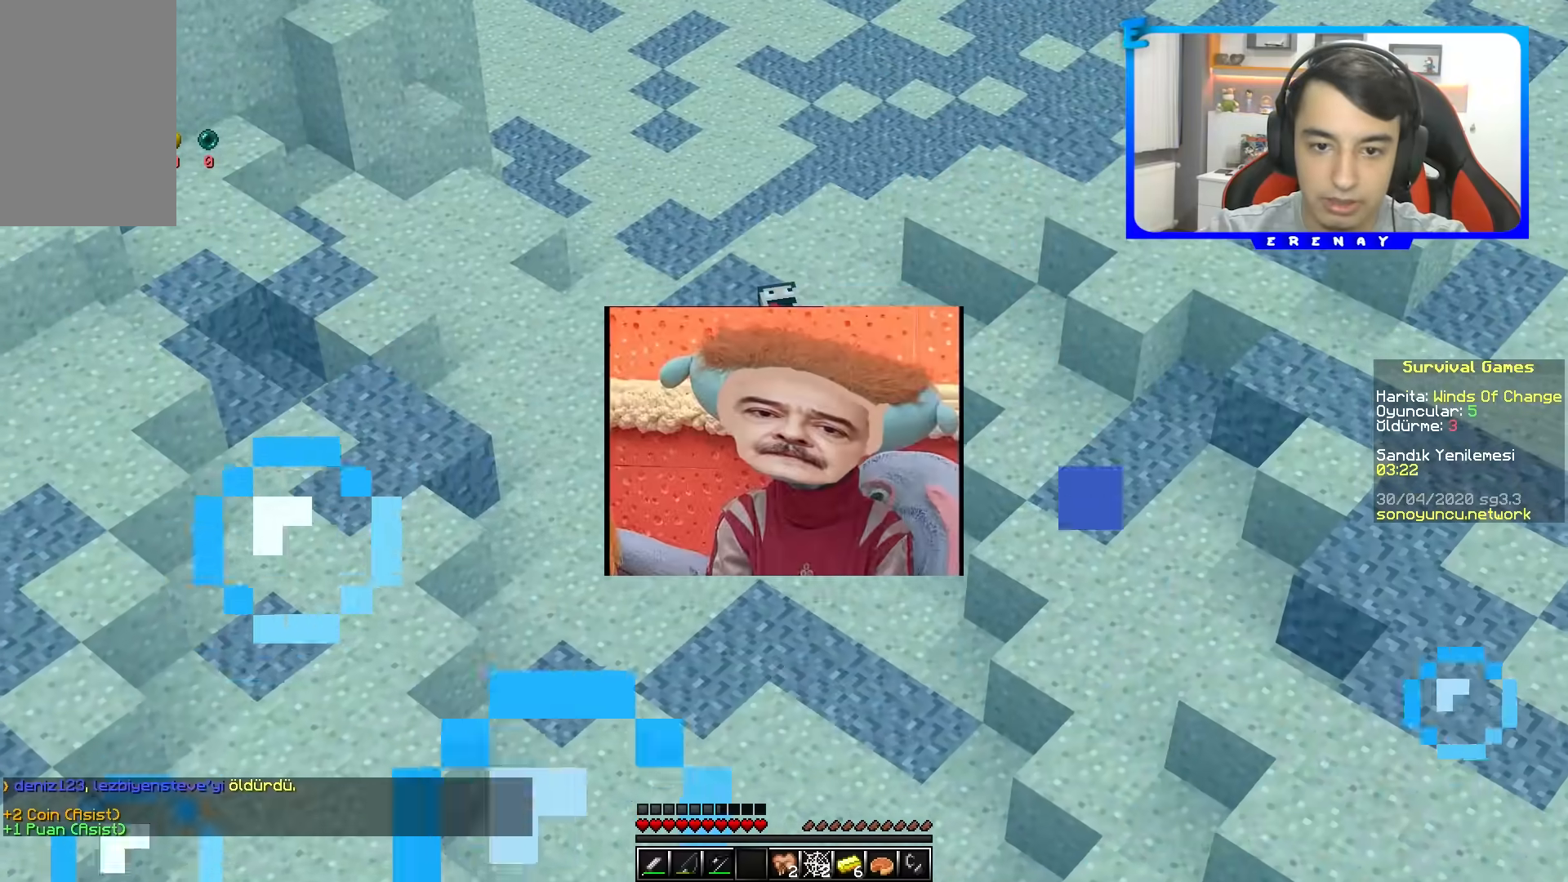
{"keys": ["a", "space"], "mouse": [], "events": [[450, "a", "down"], [500, "s", "up"]]}
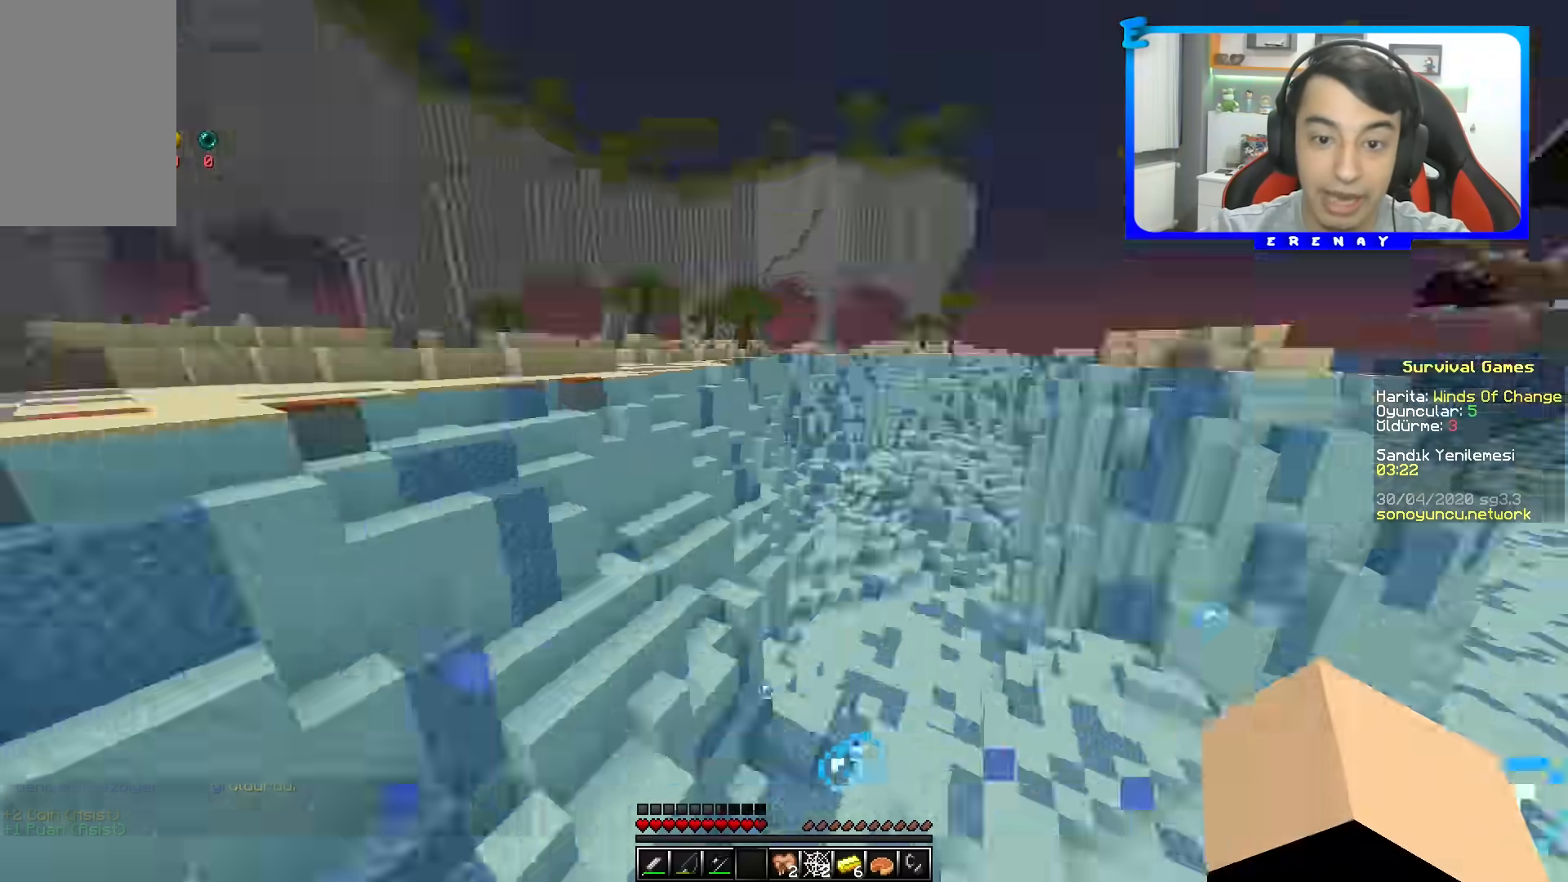
{"keys": ["space", "w"], "mouse": [], "events": [[133, "w", "down"], [283, "a", "up"]]}
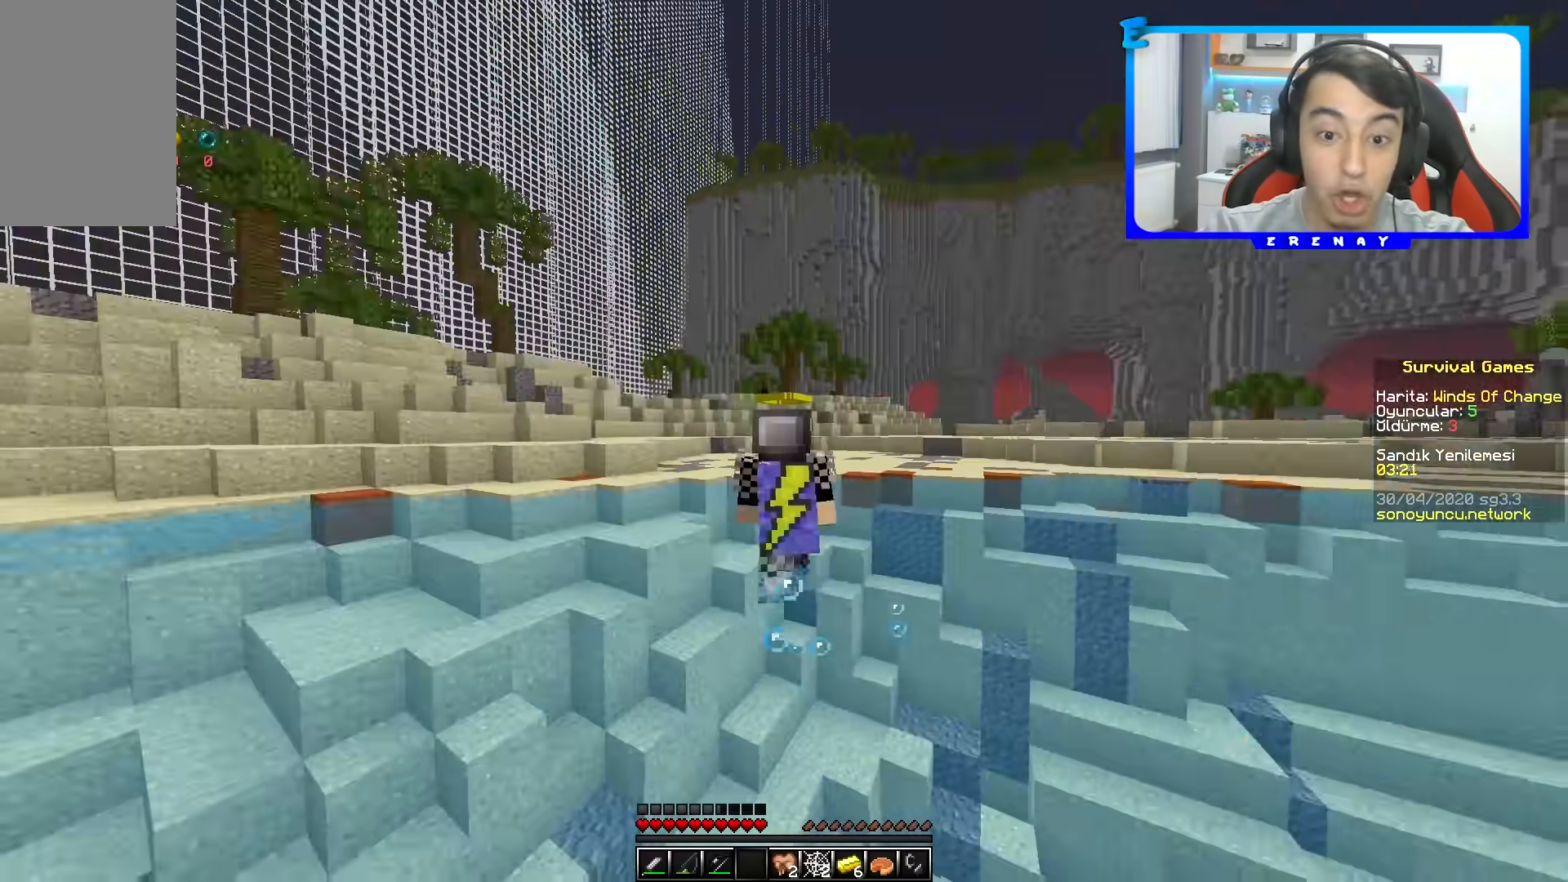
{"keys": ["space", "w"], "mouse": [], "events": []}
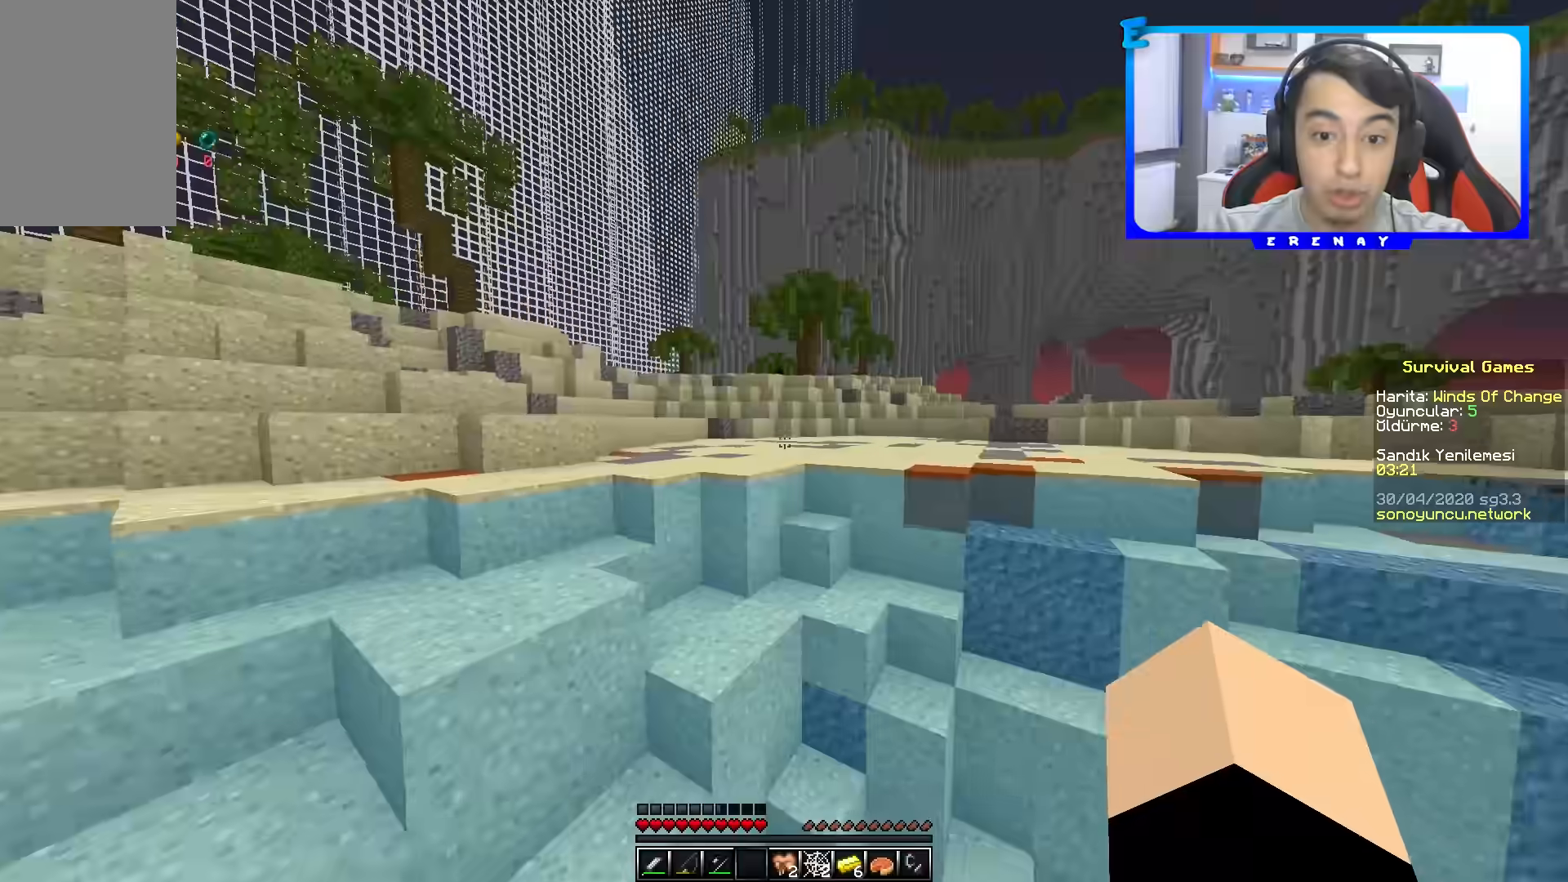
{"keys": ["space", "w"], "mouse": [], "events": []}
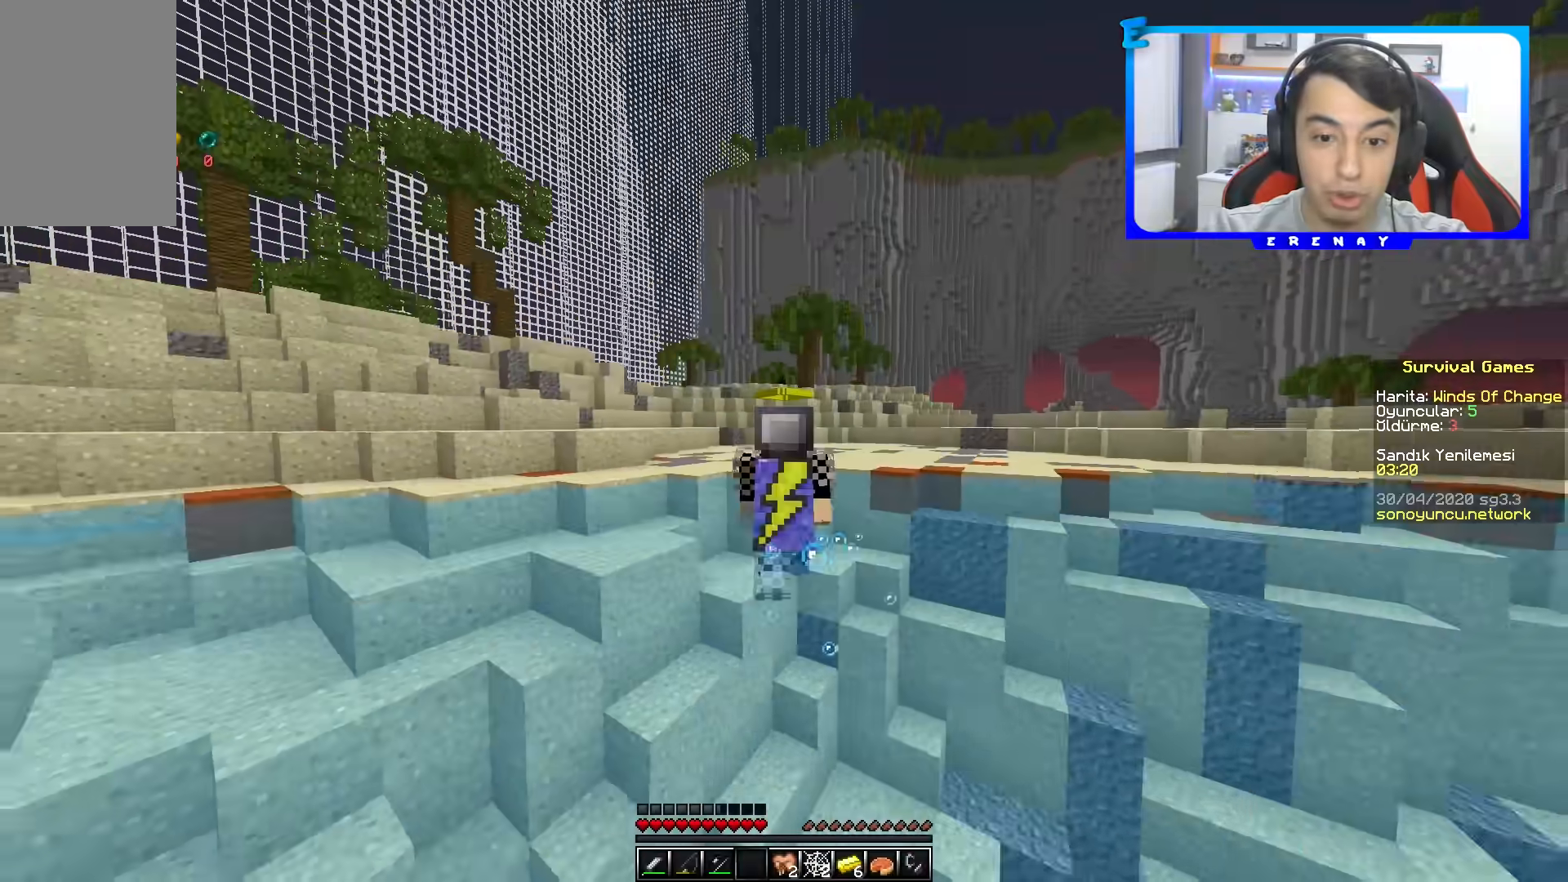
{"keys": ["space", "w"], "mouse": [], "events": []}
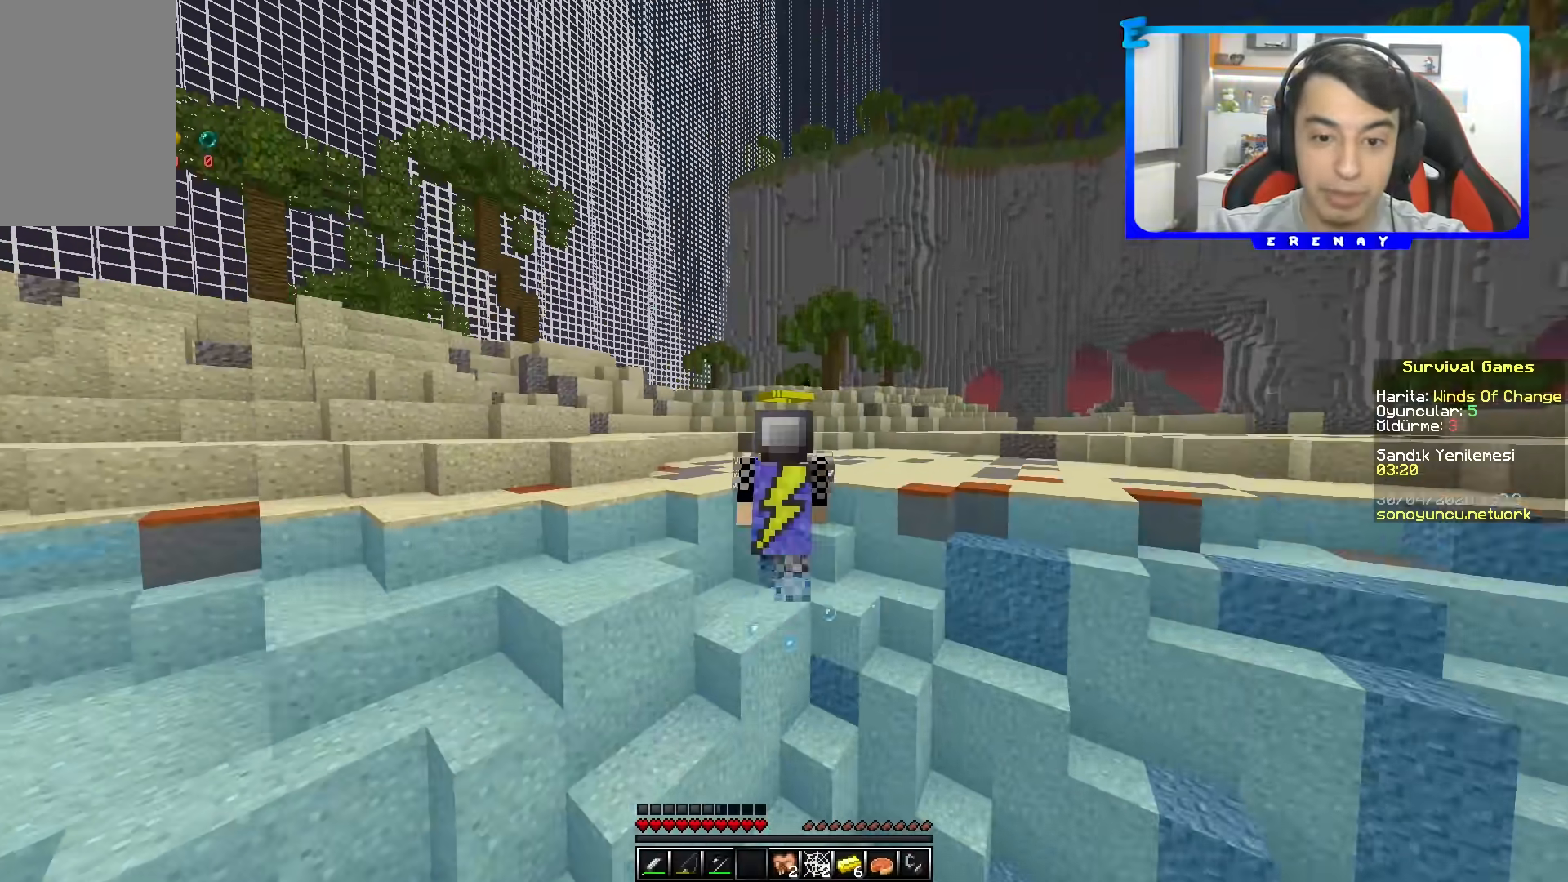
{"keys": ["space", "w"], "mouse": [], "events": []}
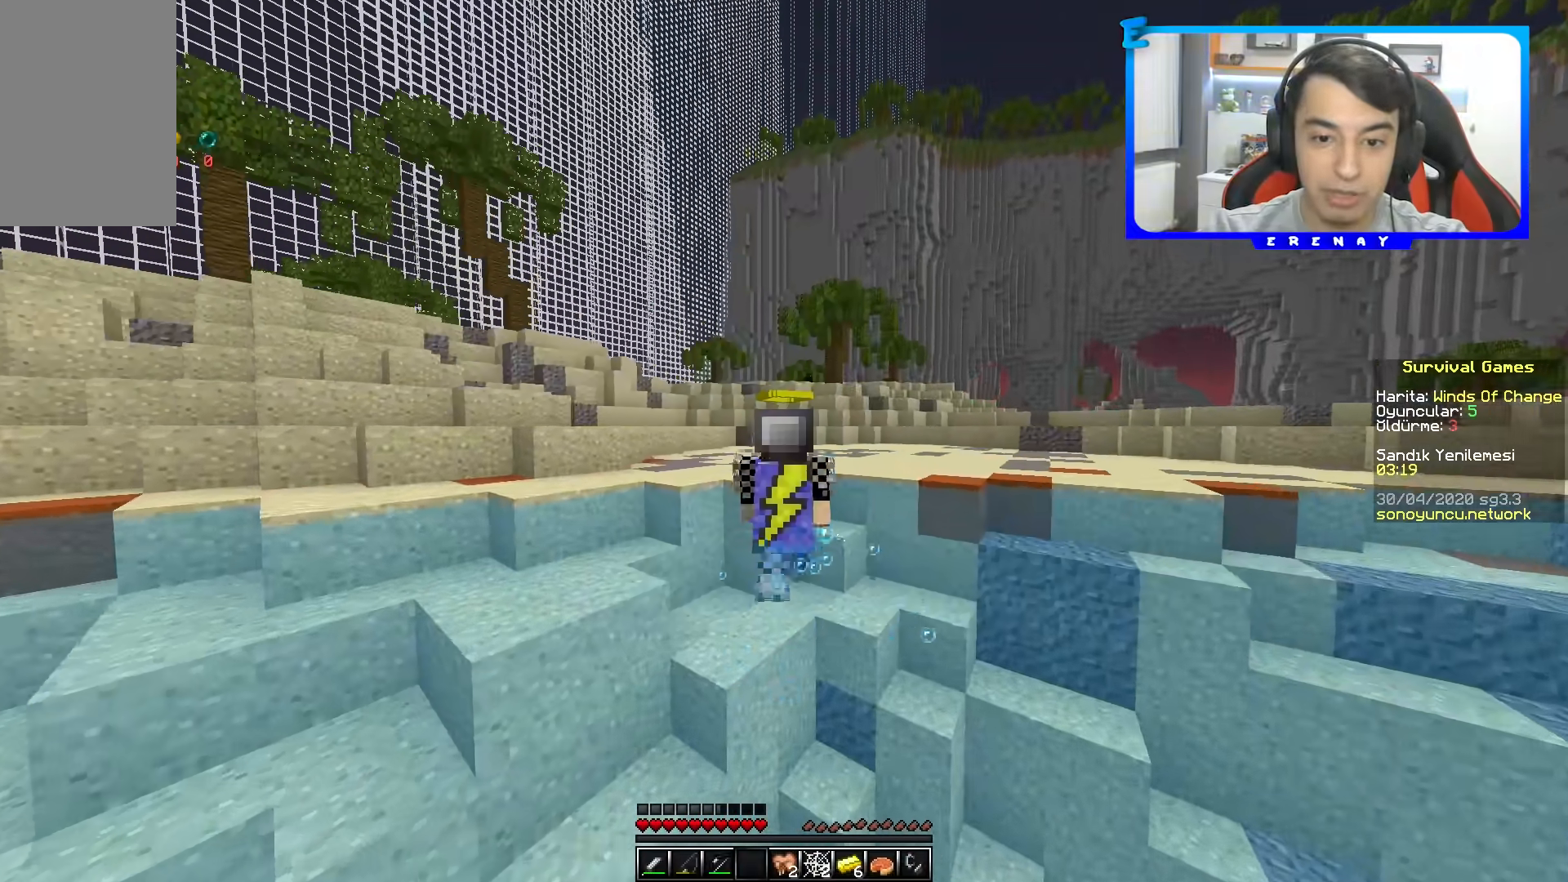
{"keys": ["space", "w"], "mouse": [], "events": []}
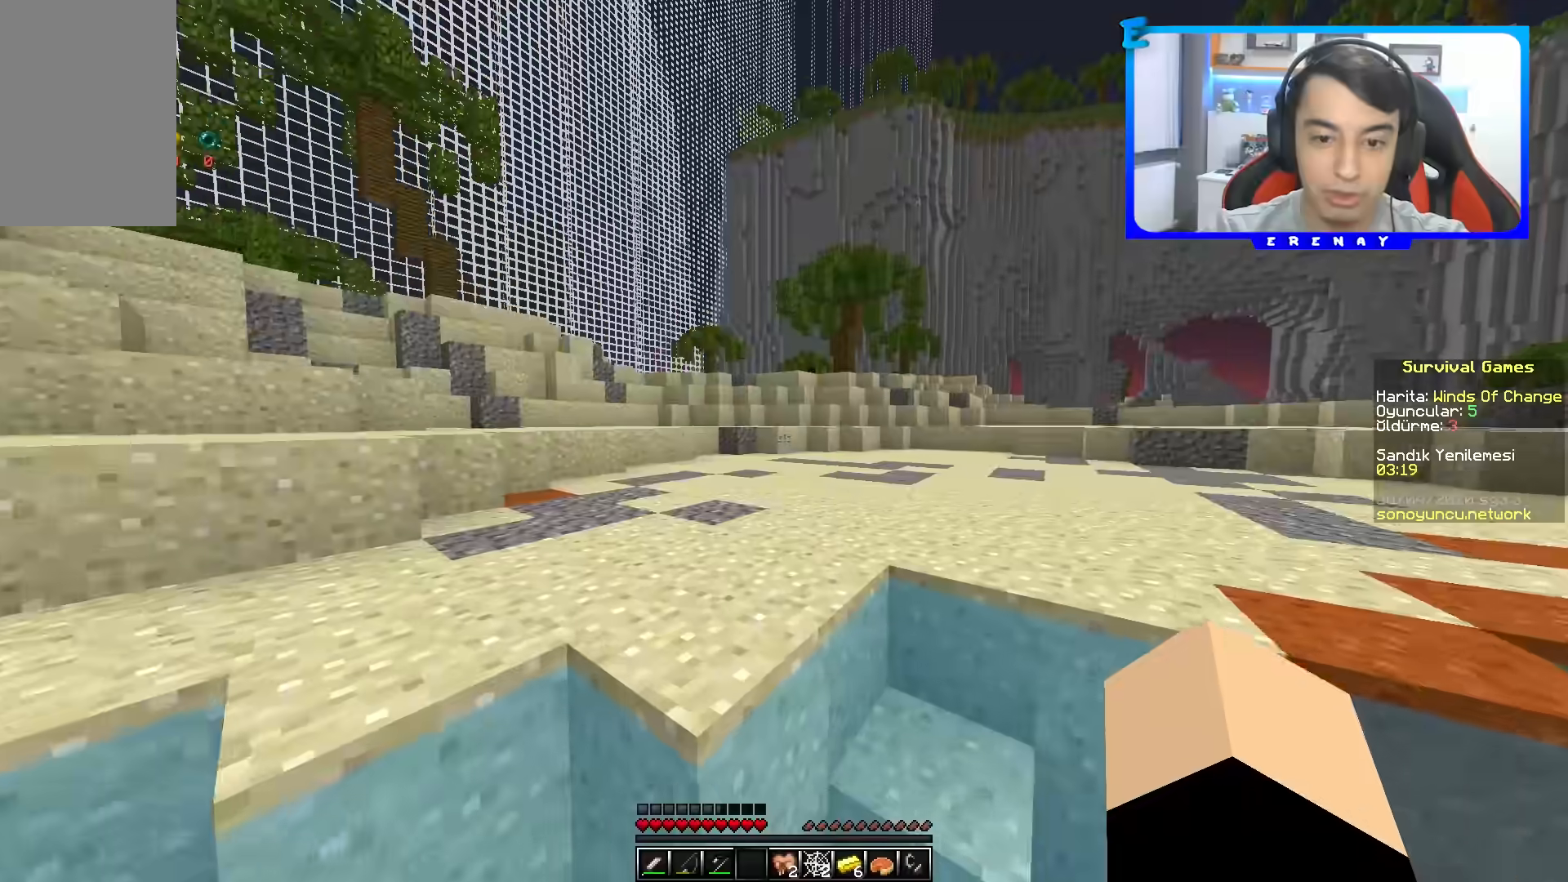
{"keys": ["space", "w"], "mouse": [], "events": []}
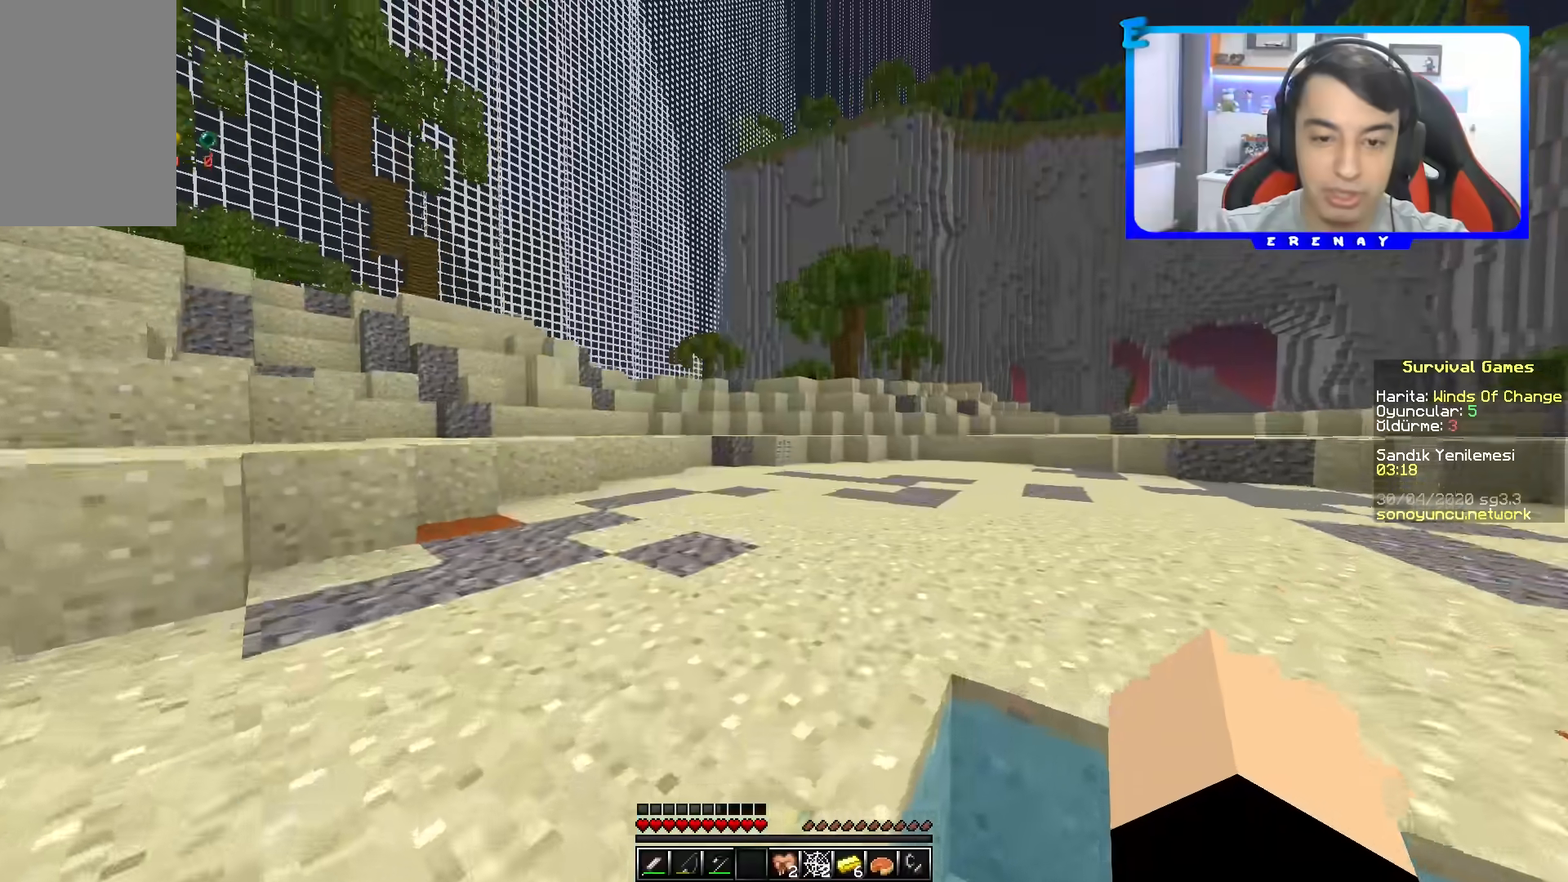
{"keys": ["space", "w"], "mouse": [], "events": []}
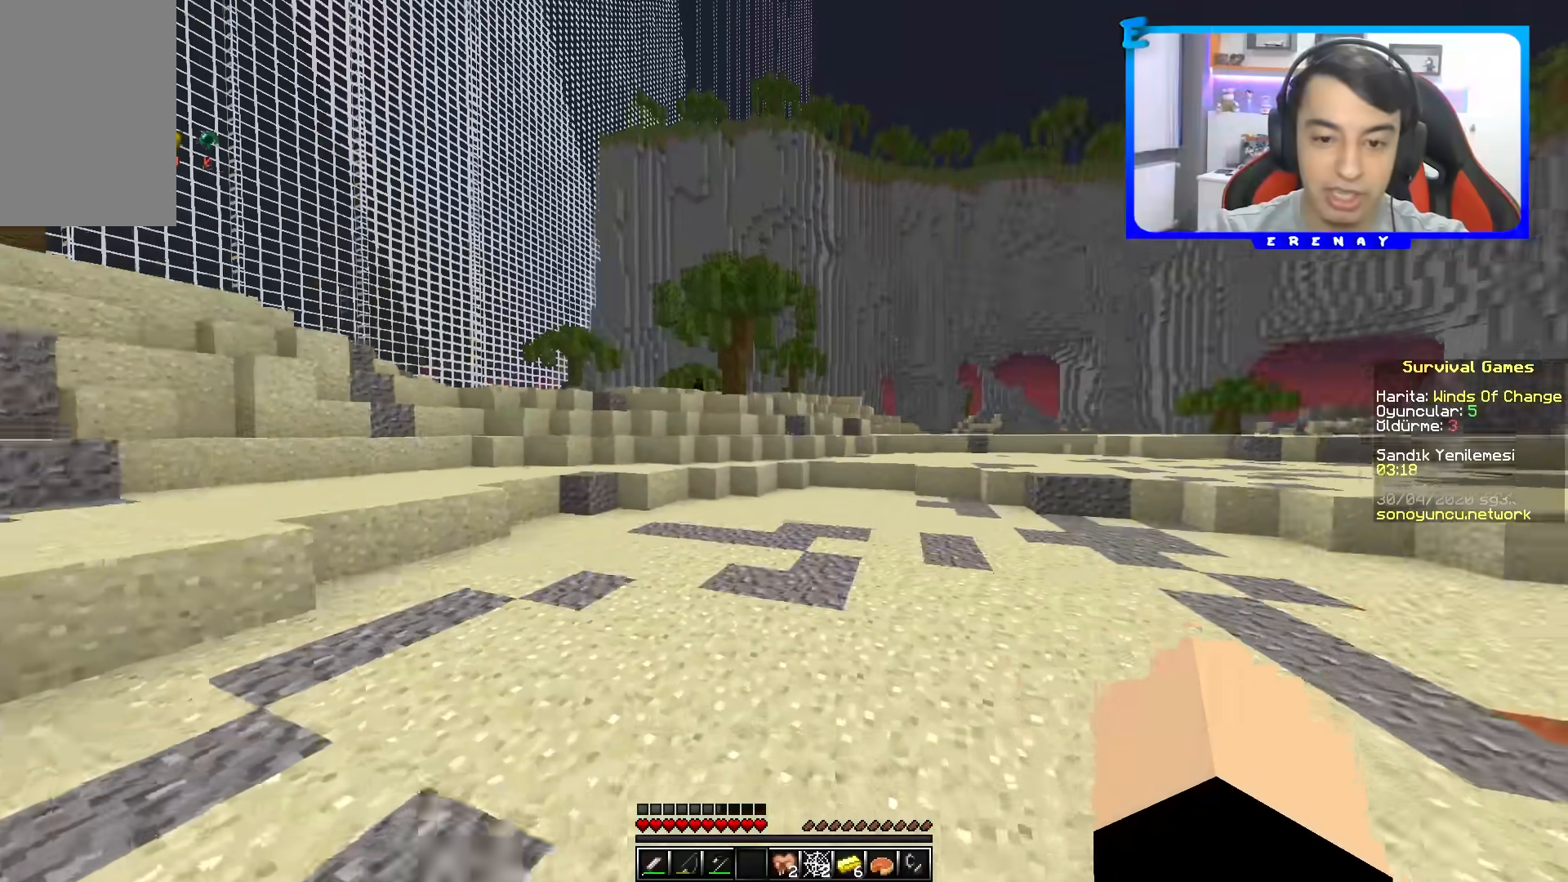
{"keys": [], "mouse": []}
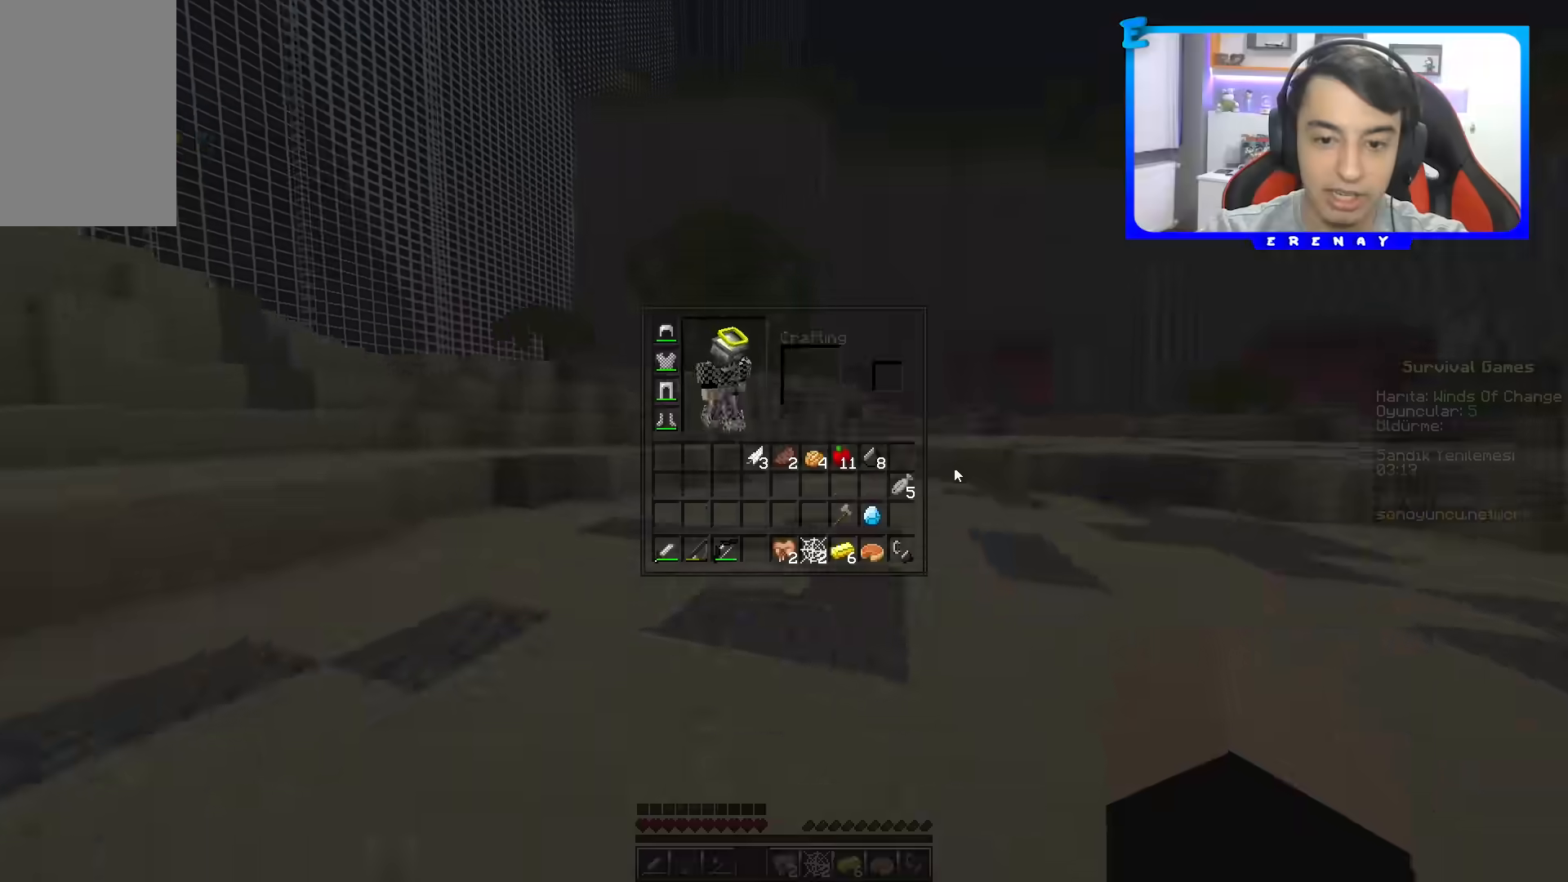
{"keys": ["a"], "mouse": [], "events": [[383, "a", "down"]]}
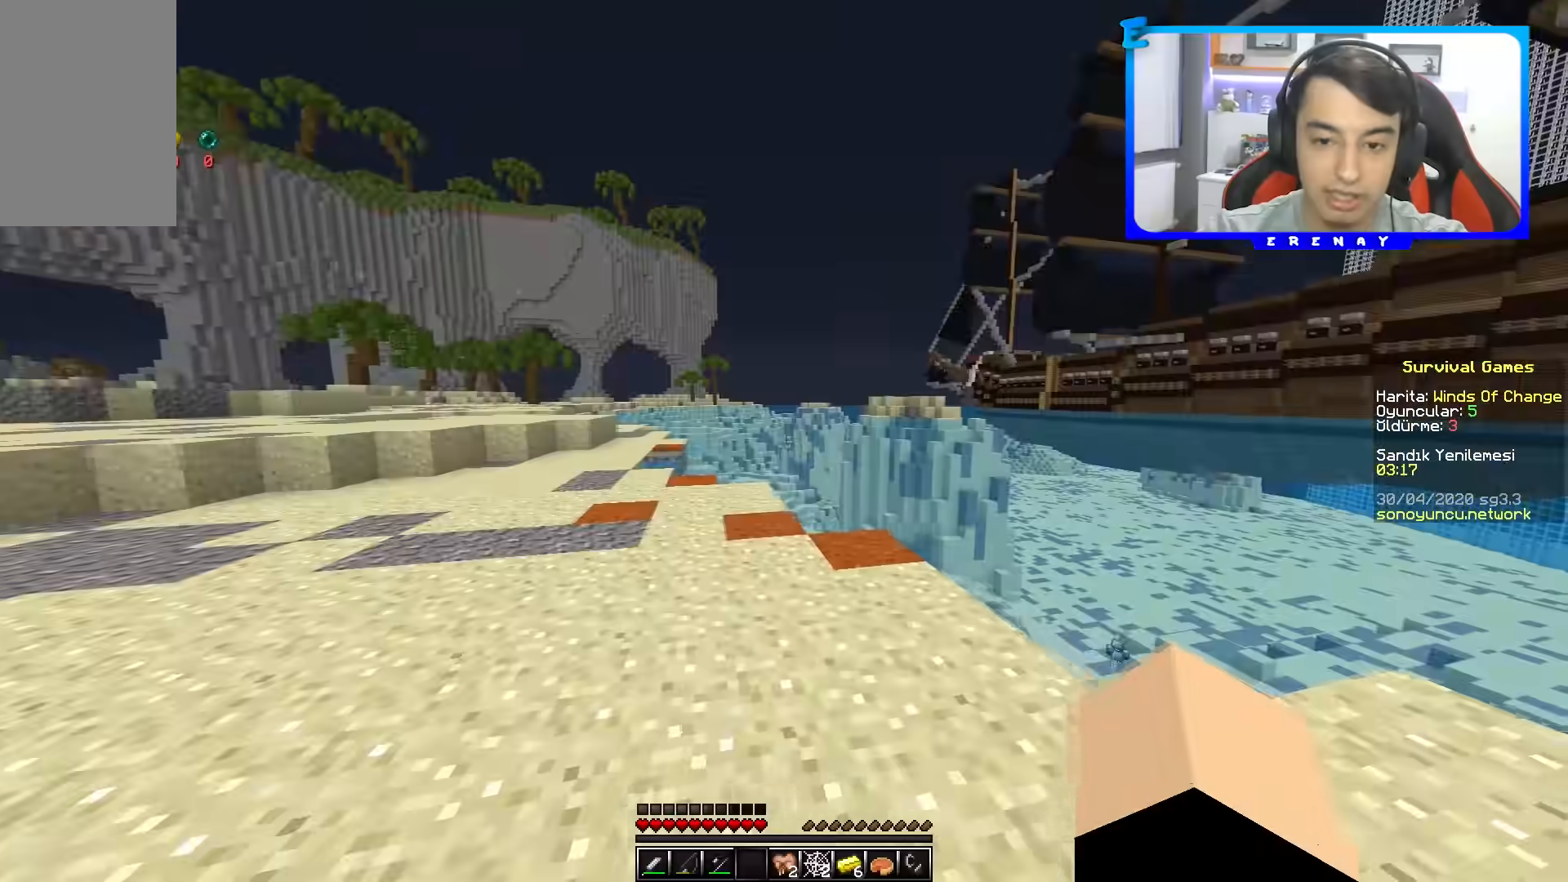
{"keys": ["s"], "mouse": [], "events": [[33, "s", "down"], [450, "a", "up"]]}
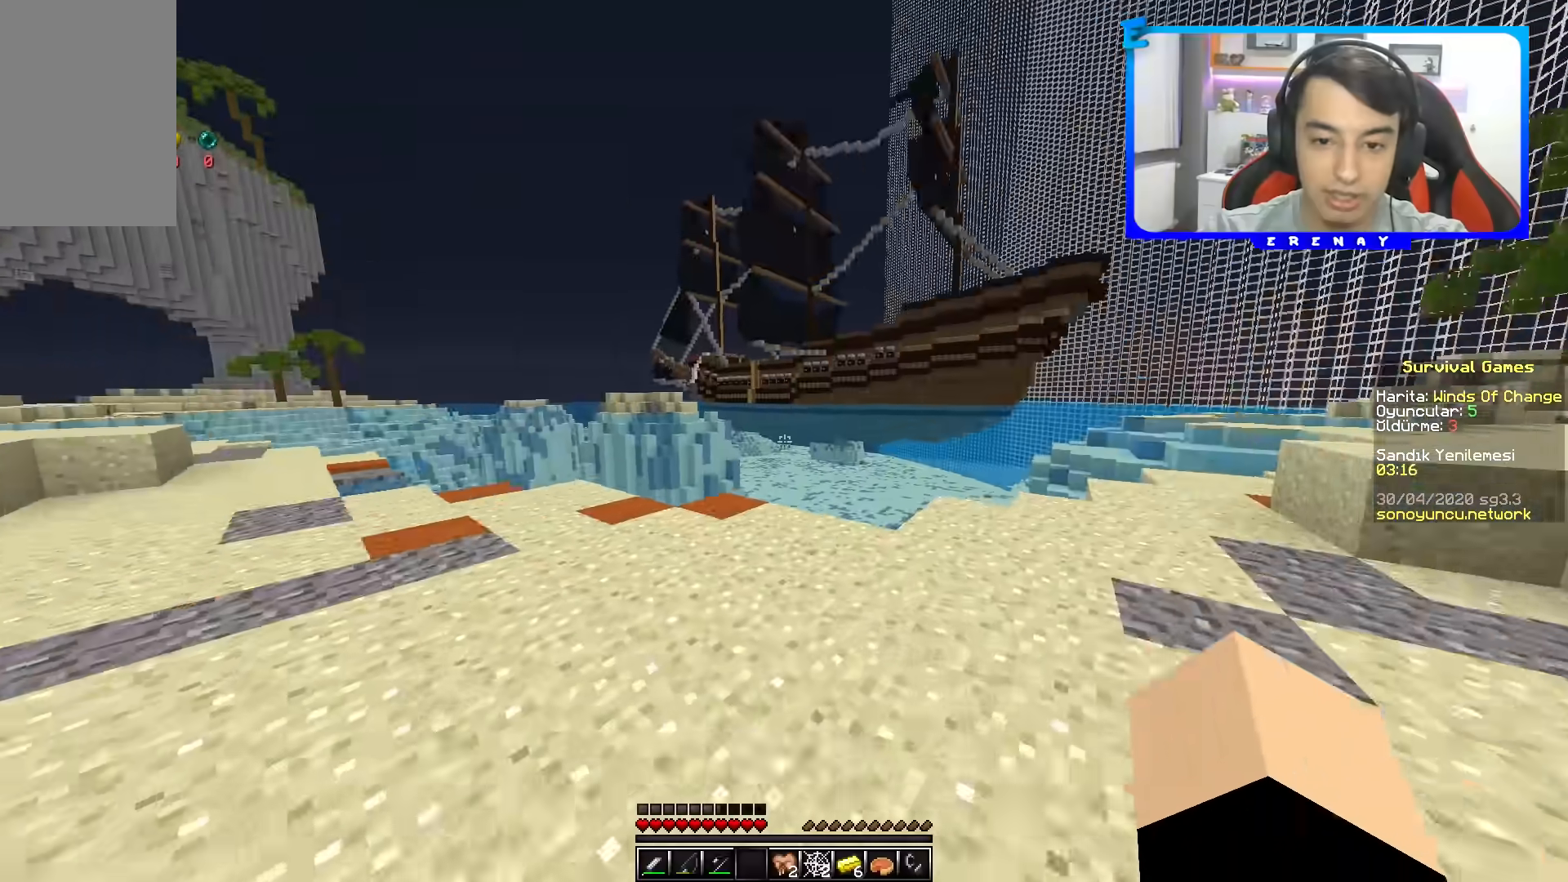
{"keys": ["d"], "mouse": [], "events": [[267, "d", "down"], [333, "s", "up"]]}
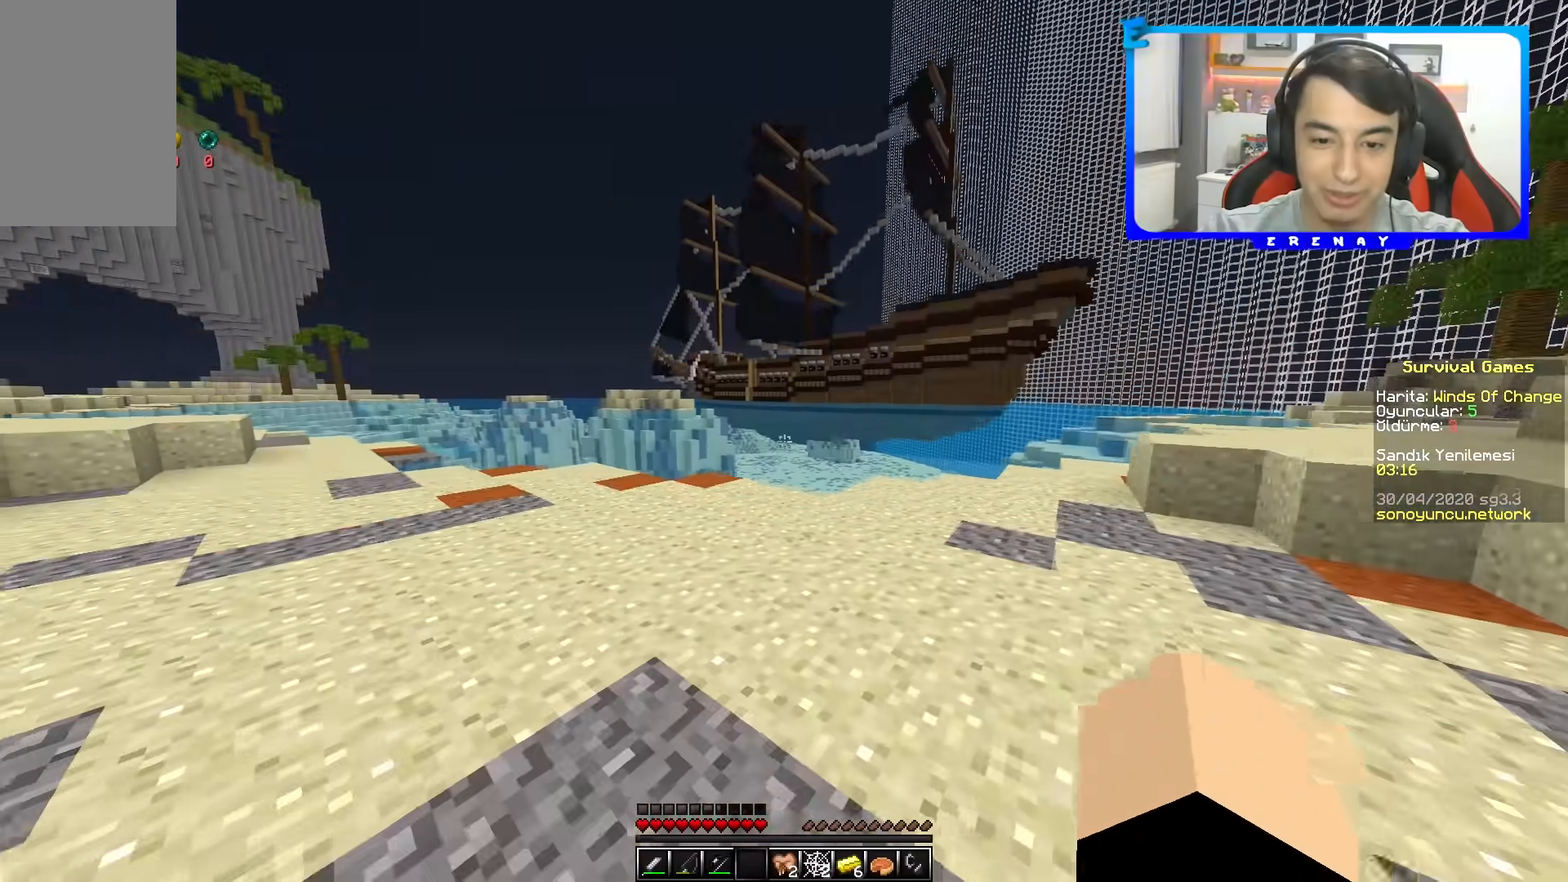
{"keys": ["w"], "mouse": [], "events": [[50, "w", "down"], [167, "d", "up"]]}
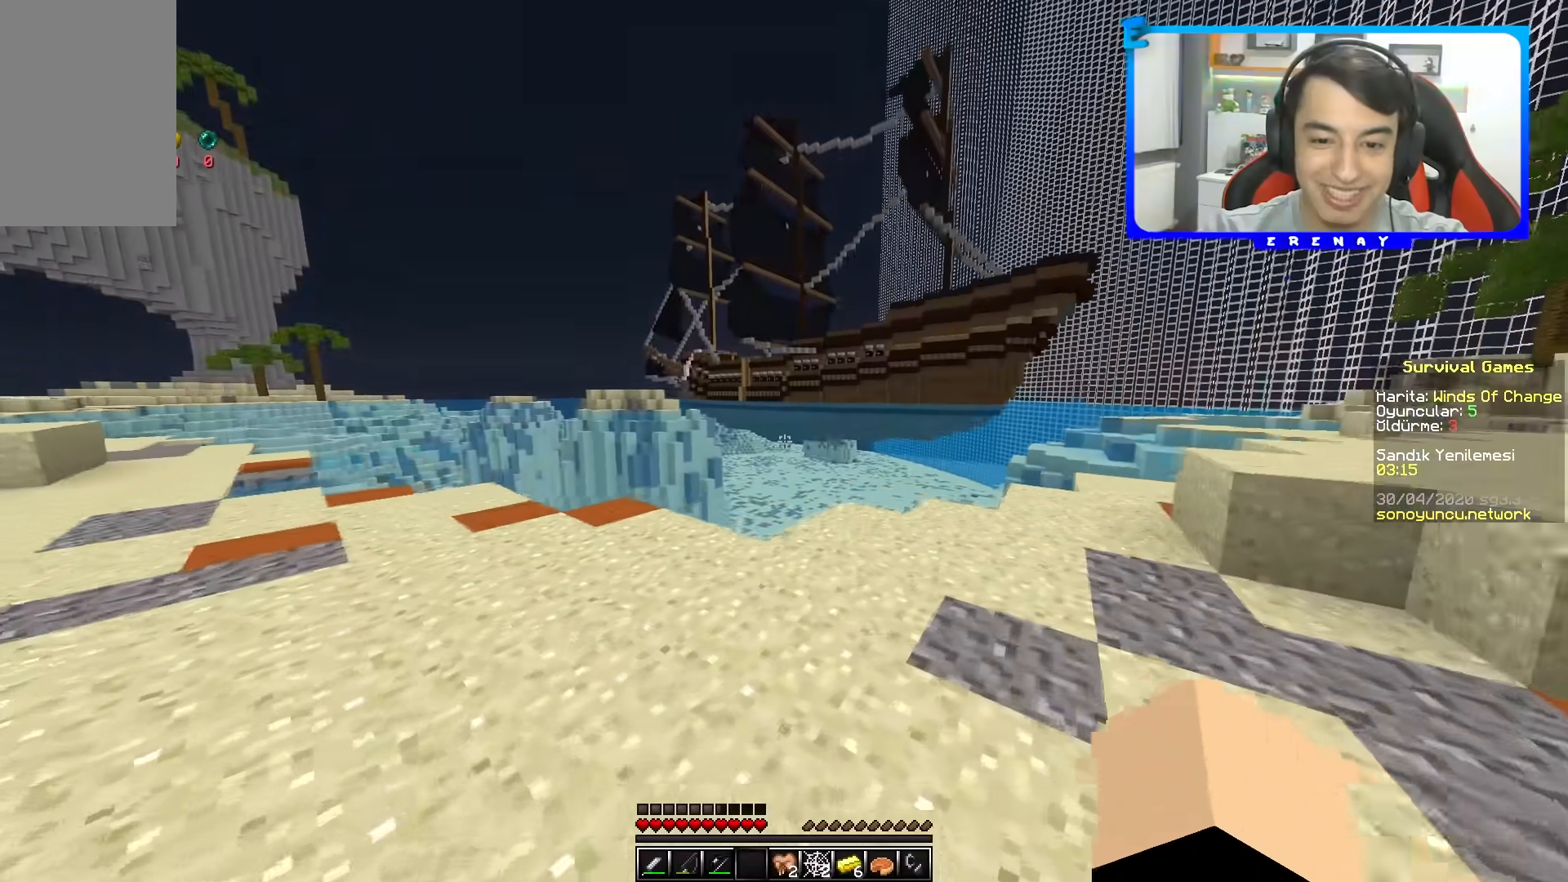
{"keys": ["a"], "mouse": [], "events": [[167, "a", "down"], [217, "w", "up"]]}
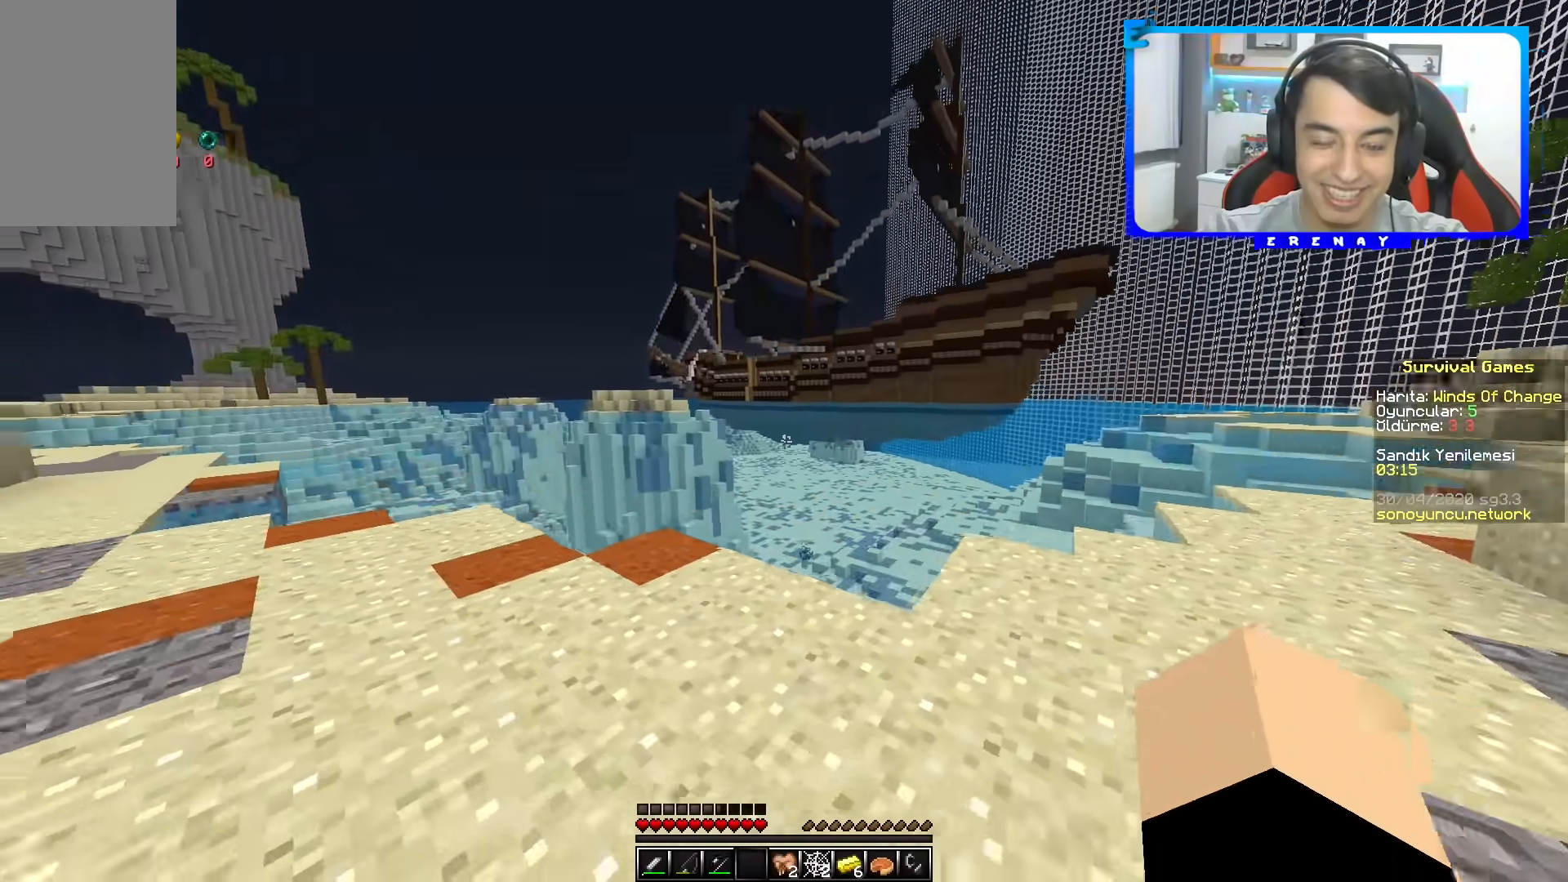
{"keys": ["a", "space", "w"], "mouse": [], "events": [[83, "w", "down"], [233, "space", "down"]]}
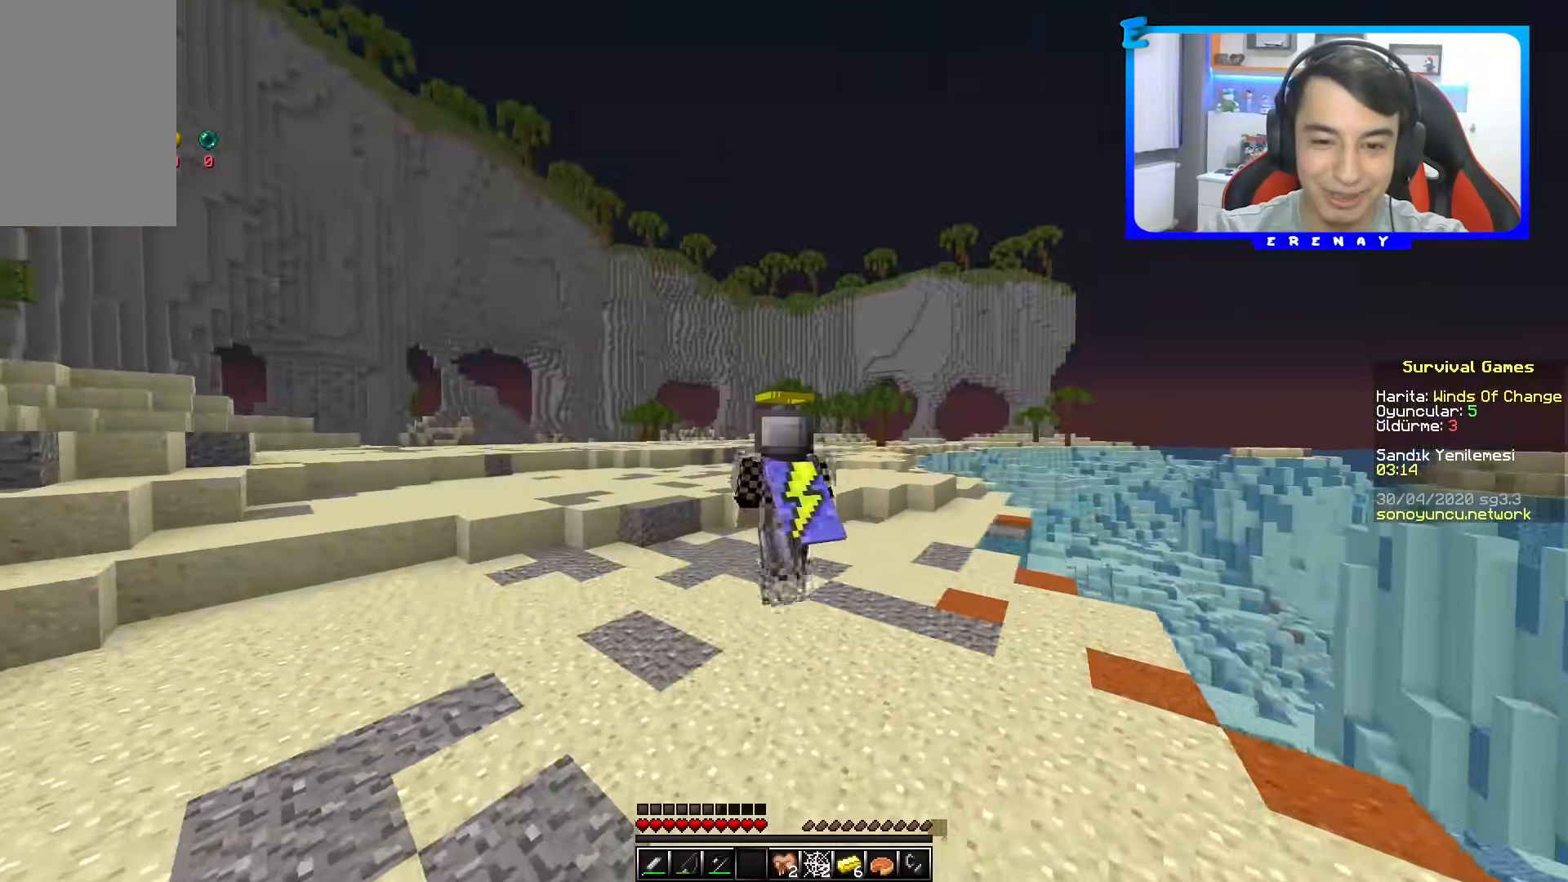
{"keys": ["w"], "mouse": ["left"], "events": [[50, "space", "up"], [83, "a", "up"], [150, "a", "down"], [217, "a", "up"], [483, "mouse_left", "down"]]}
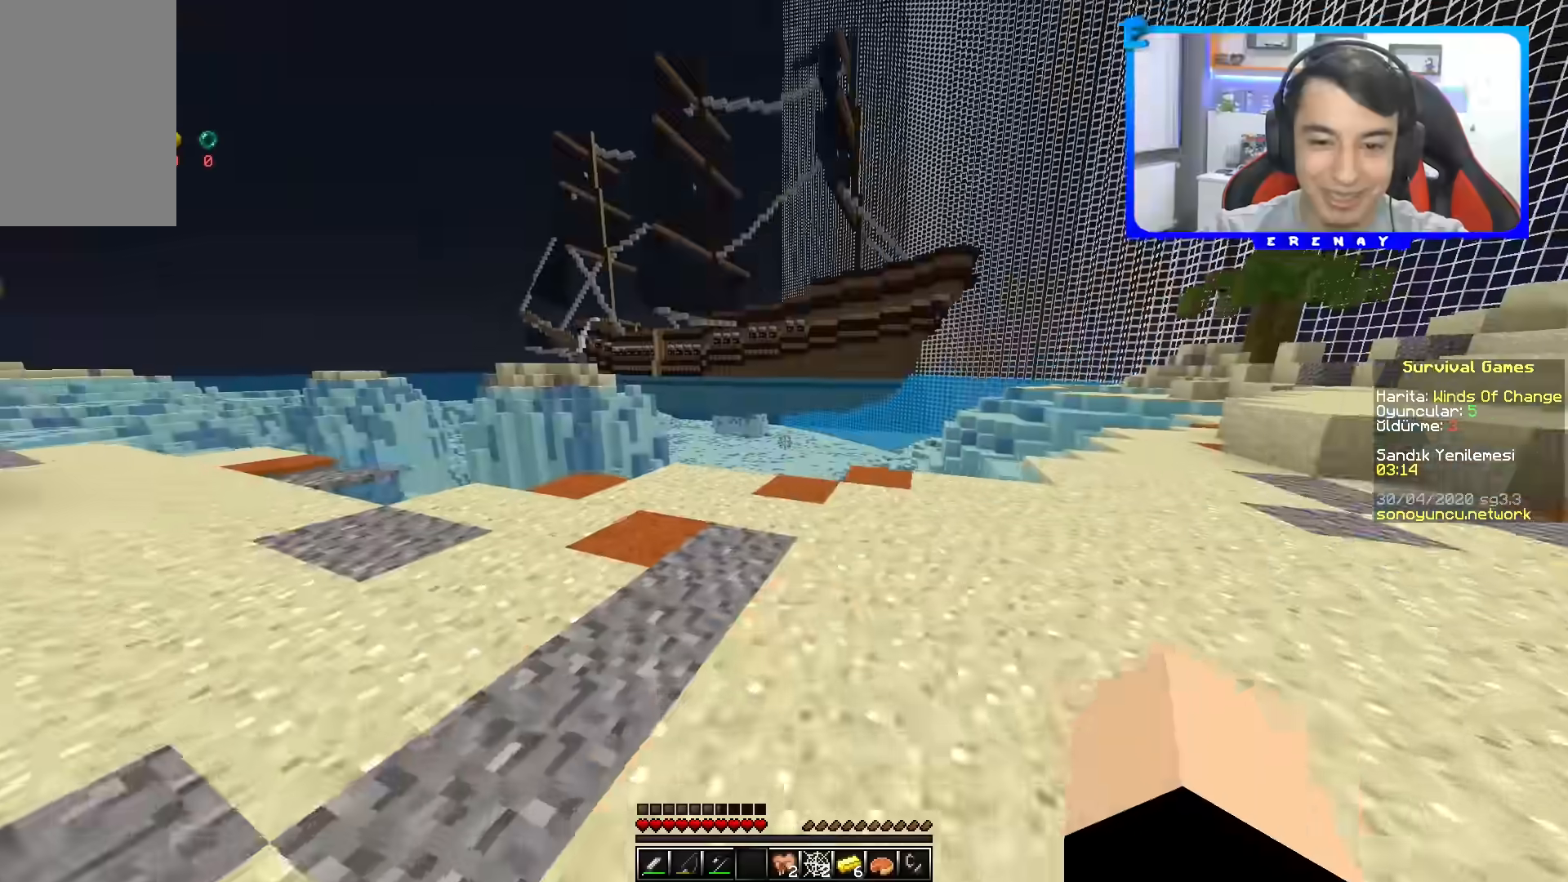
{"keys": ["d"], "mouse": [], "events": [[100, "mouse_left", "up"], [133, "d", "down"], [183, "space", "down"], [417, "space", "up"], [483, "w", "up"]]}